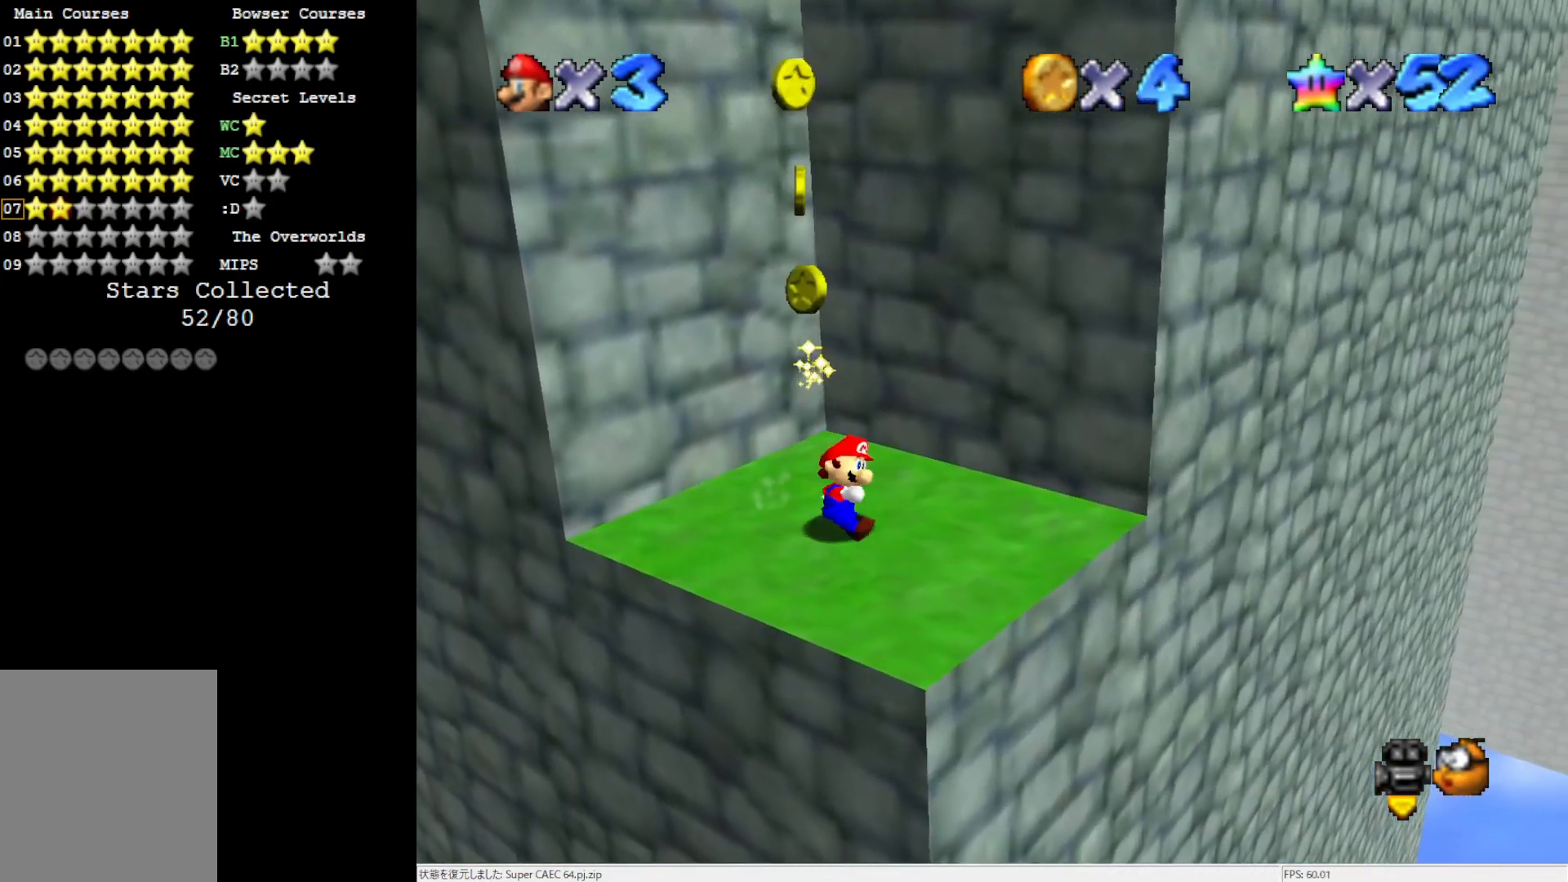
Gameplay with a controller (Nintendo layout); each line is a JSON object with the inputs held at the frame after it. "events" lists button and stick changes between this image and that frame as [ms after this image, input, new state], when the widget could be followed in between. Not read: L3 R3.
{"buttons": ["A"], "left_stick": "up-left", "events": [[17, "left_stick", "down"], [50, "left_stick", "up-left"], [150, "left_stick", "up"], [200, "A", "down"], [467, "left_stick", "up-left"]]}
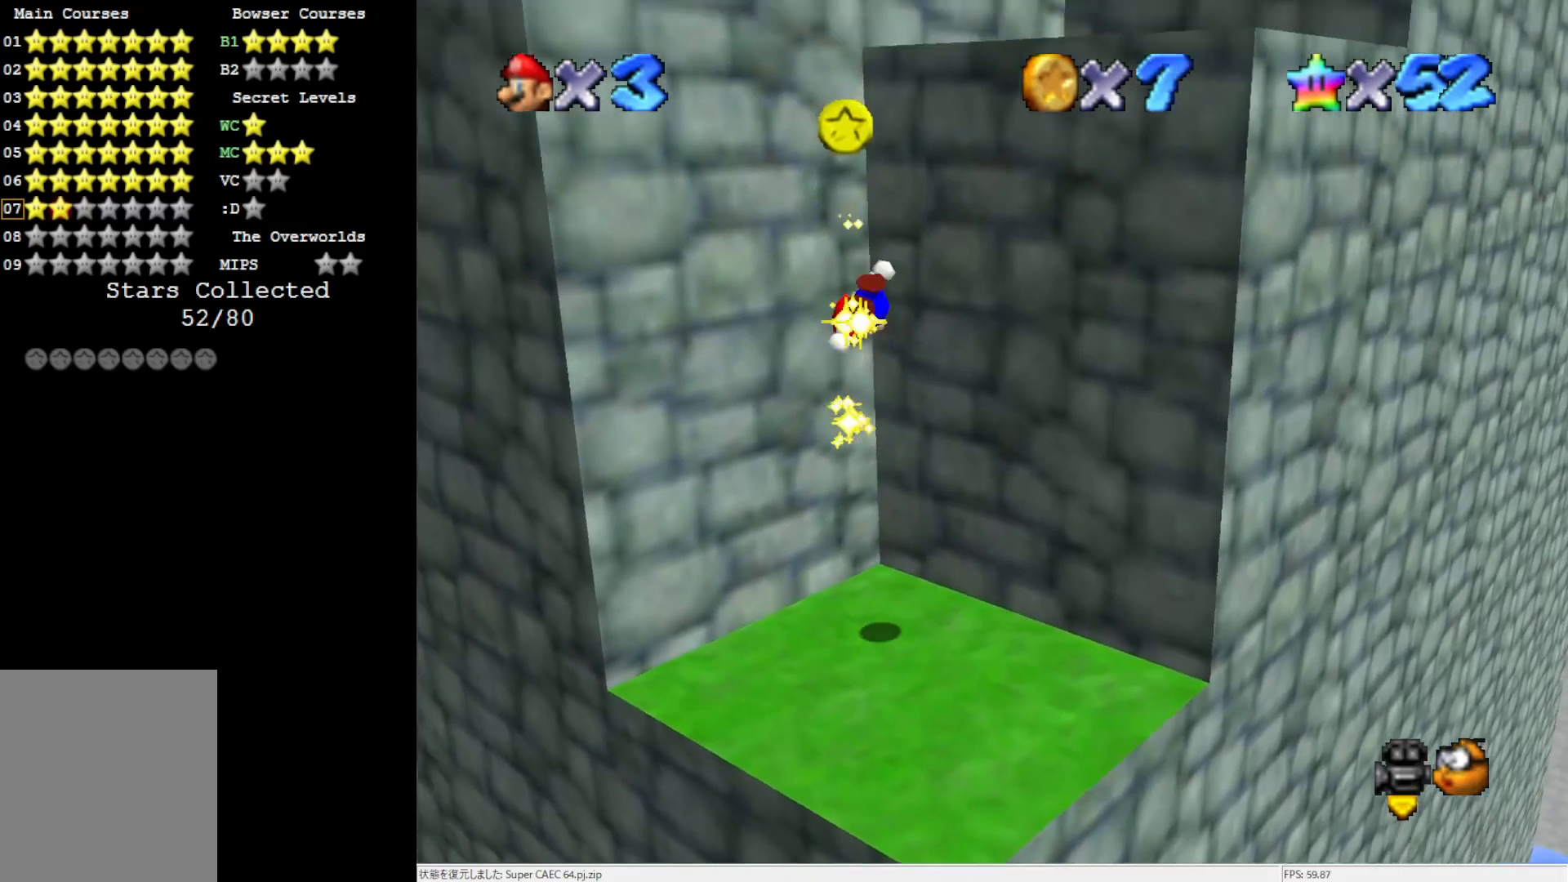
{"buttons": ["A"], "left_stick": "up-left", "events": [[50, "A", "up"], [83, "left_stick", "left"], [283, "left_stick", "up-left"], [317, "A", "down"]]}
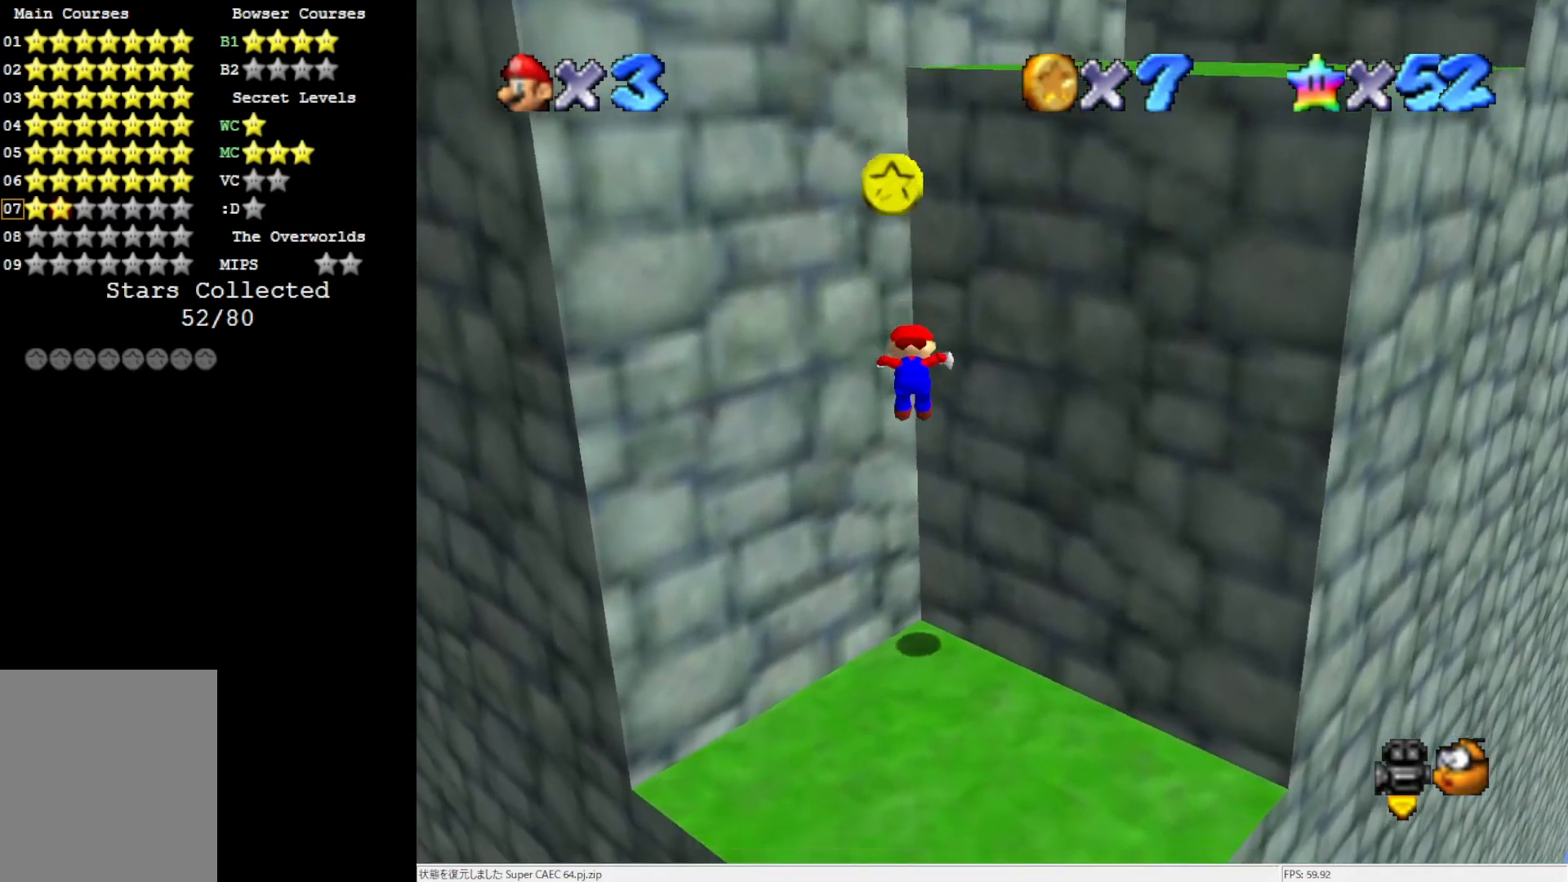
{"buttons": [], "left_stick": "down", "events": [[150, "A", "up"], [200, "left_stick", "center"], [417, "left_stick", "down"]]}
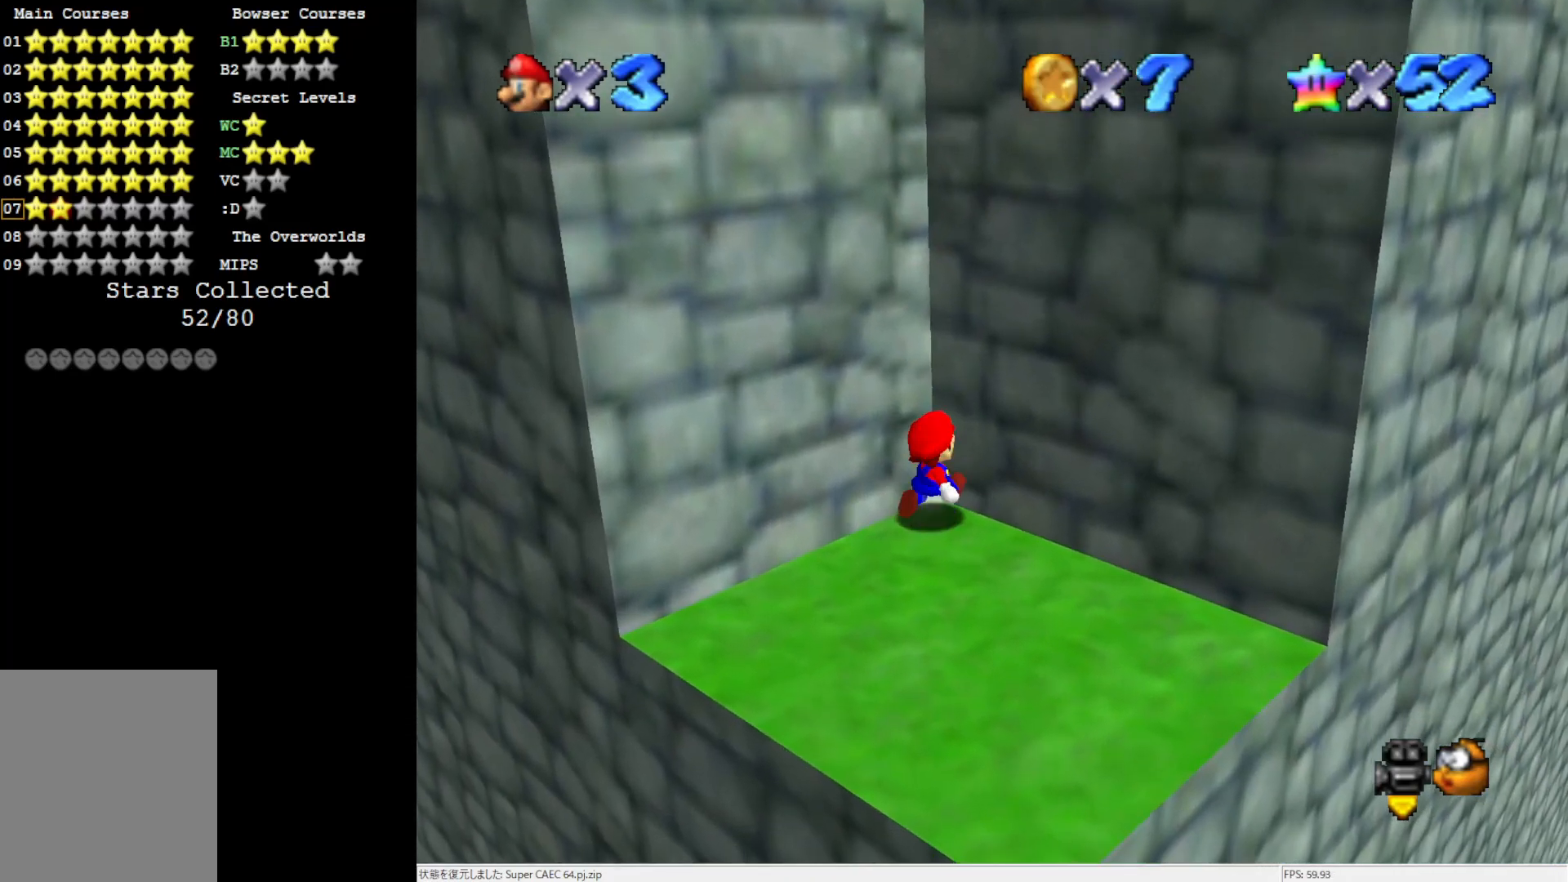
{"buttons": [], "left_stick": "down", "events": []}
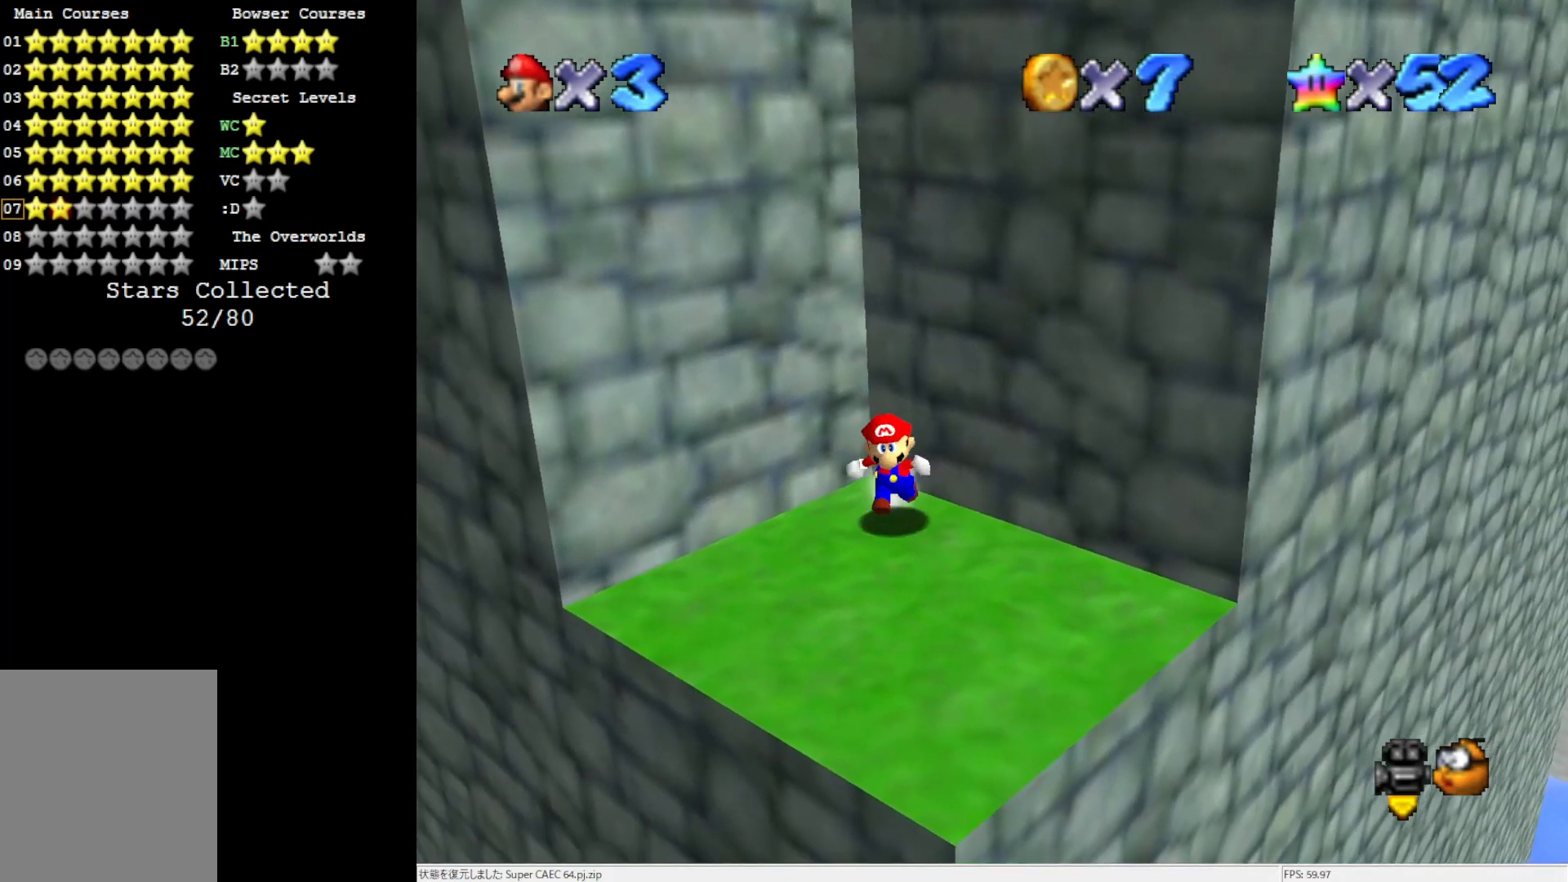
{"buttons": ["A"], "left_stick": "up-left", "events": [[317, "left_stick", "up"], [383, "left_stick", "up-left"], [467, "A", "down"]]}
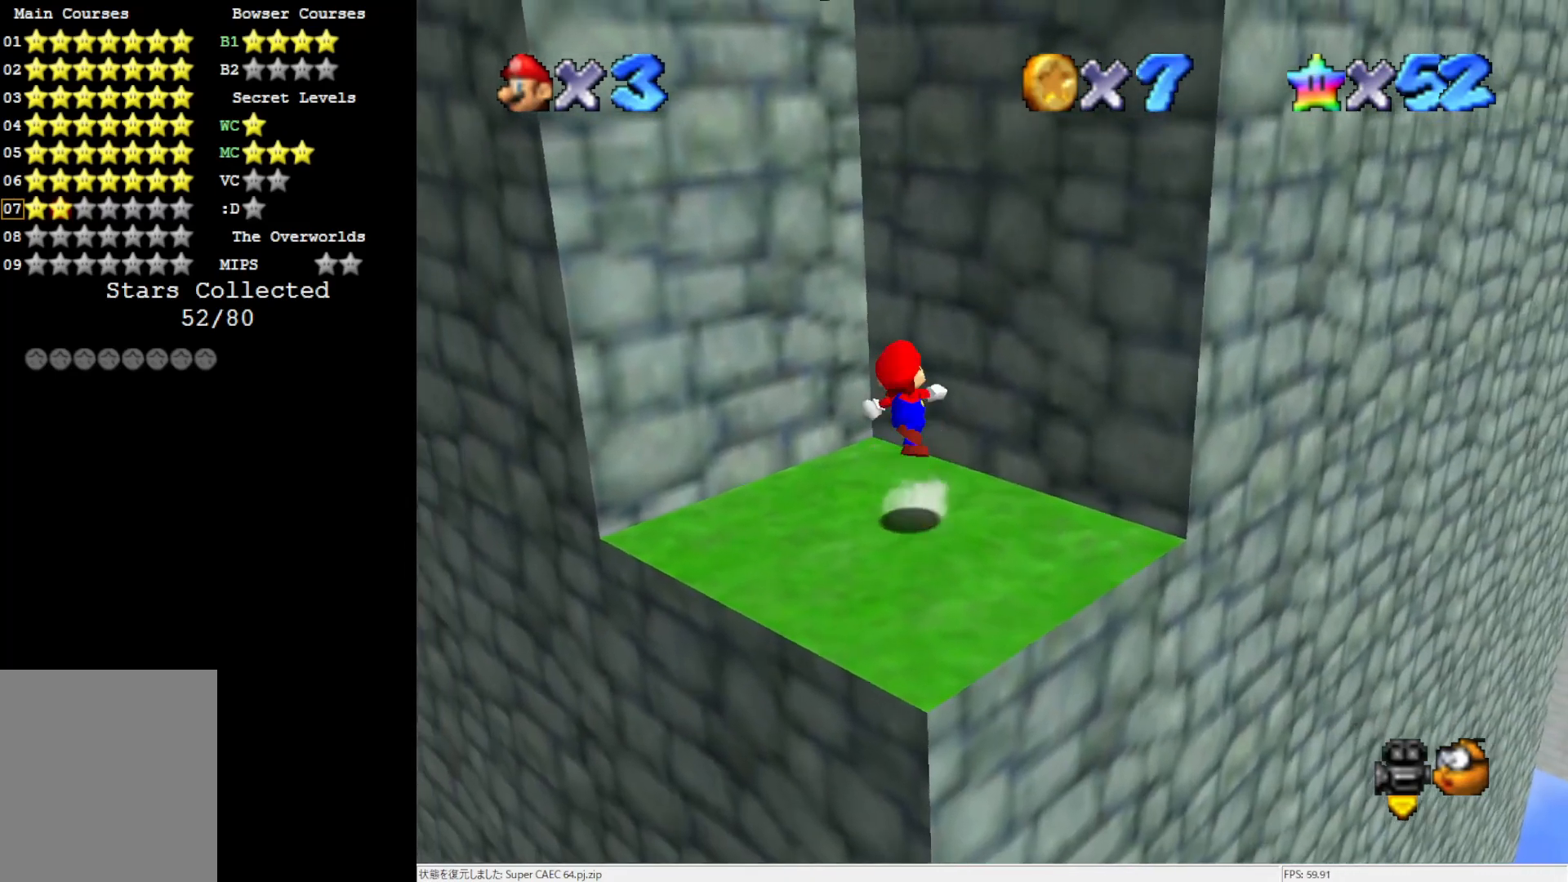
{"buttons": [], "left_stick": "up-left", "events": [[50, "left_stick", "up"], [250, "A", "up"], [250, "left_stick", "up-left"]]}
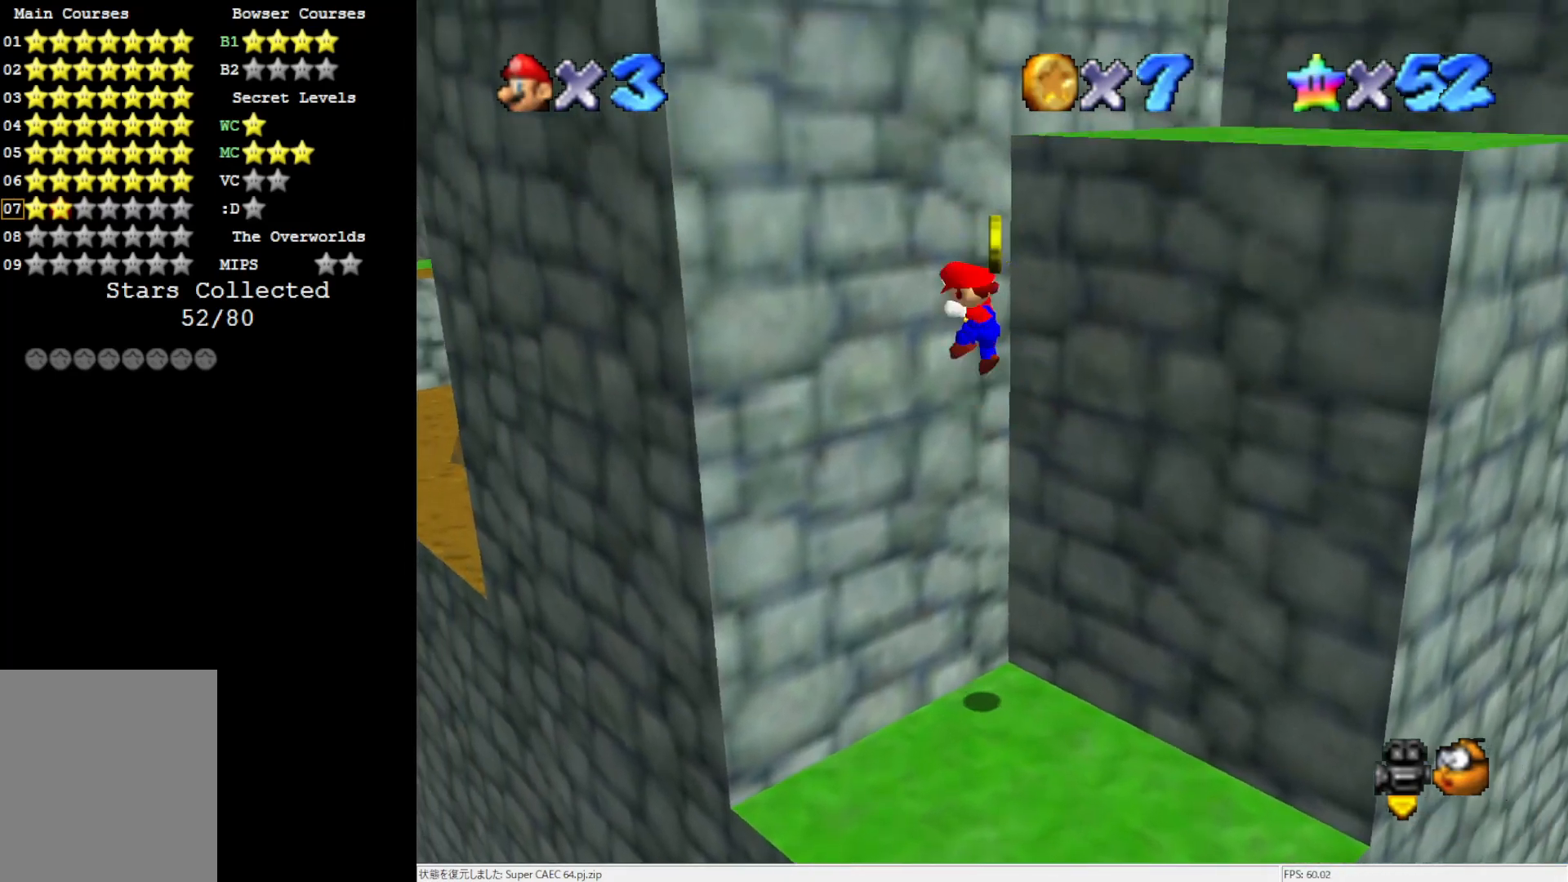
{"buttons": [], "left_stick": "up", "events": [[50, "A", "down"], [167, "left_stick", "up"], [283, "A", "up"]]}
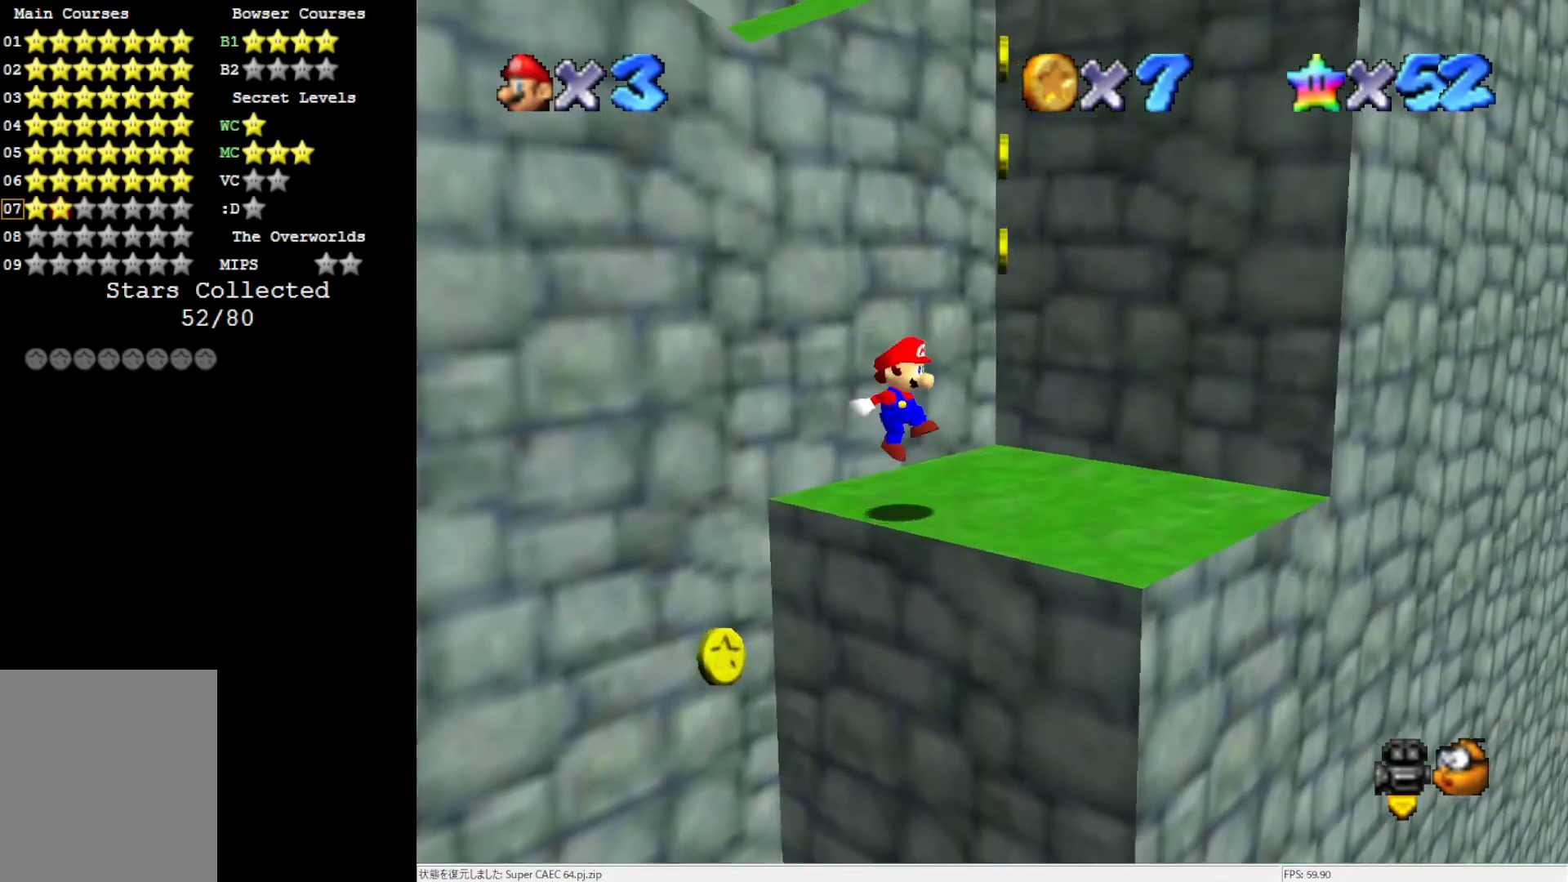
{"buttons": [], "left_stick": "right", "events": [[83, "left_stick", "up-right"], [350, "left_stick", "down-right"], [483, "left_stick", "right"]]}
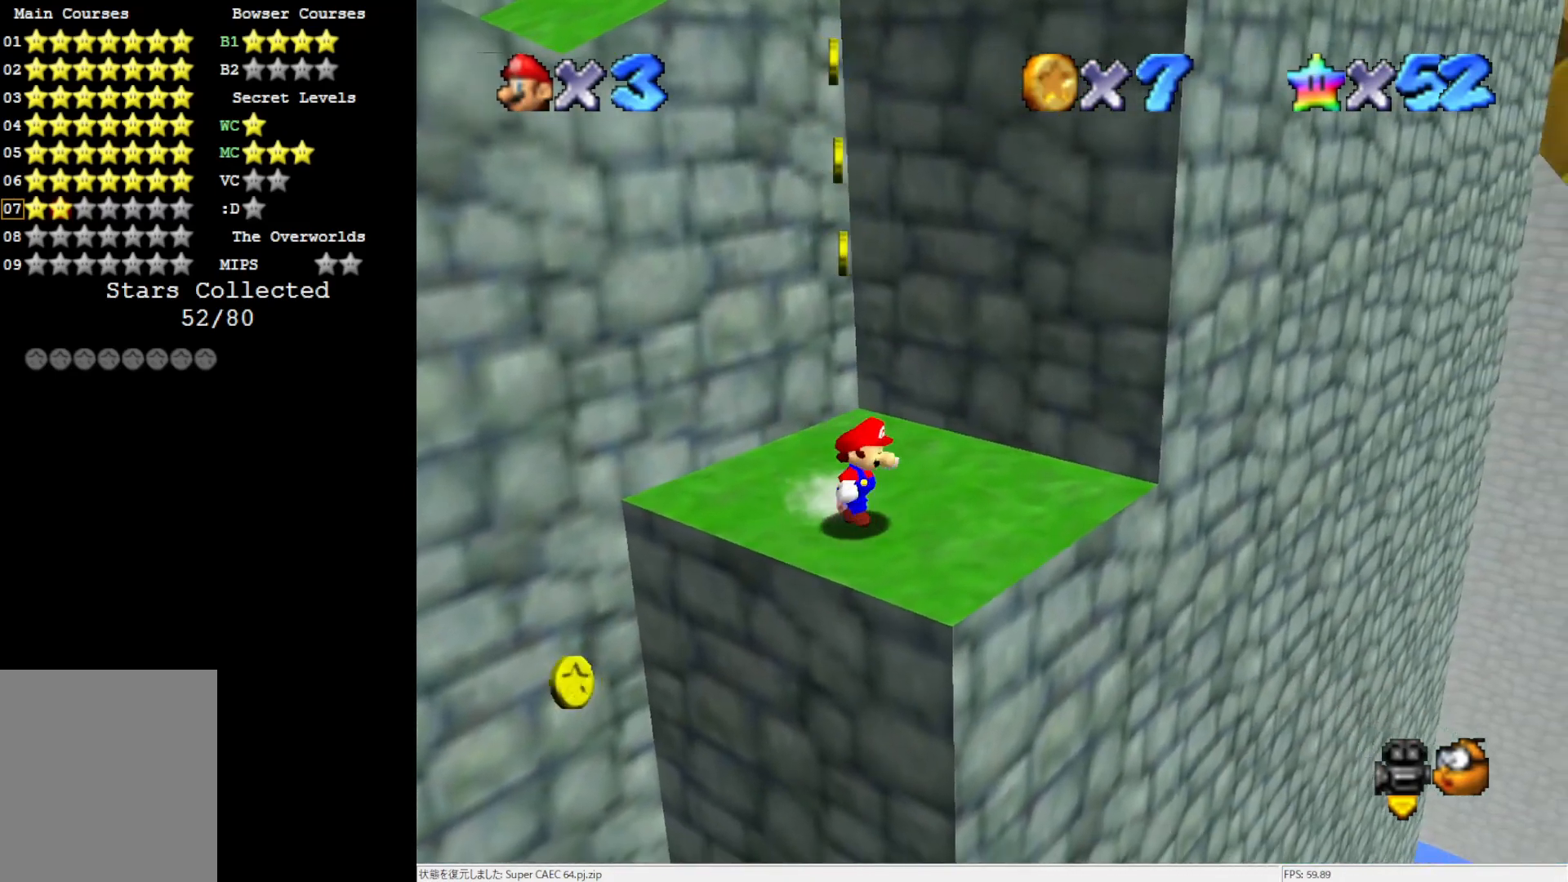
{"buttons": ["A"], "left_stick": "up", "events": [[150, "left_stick", "up"], [350, "A", "down"]]}
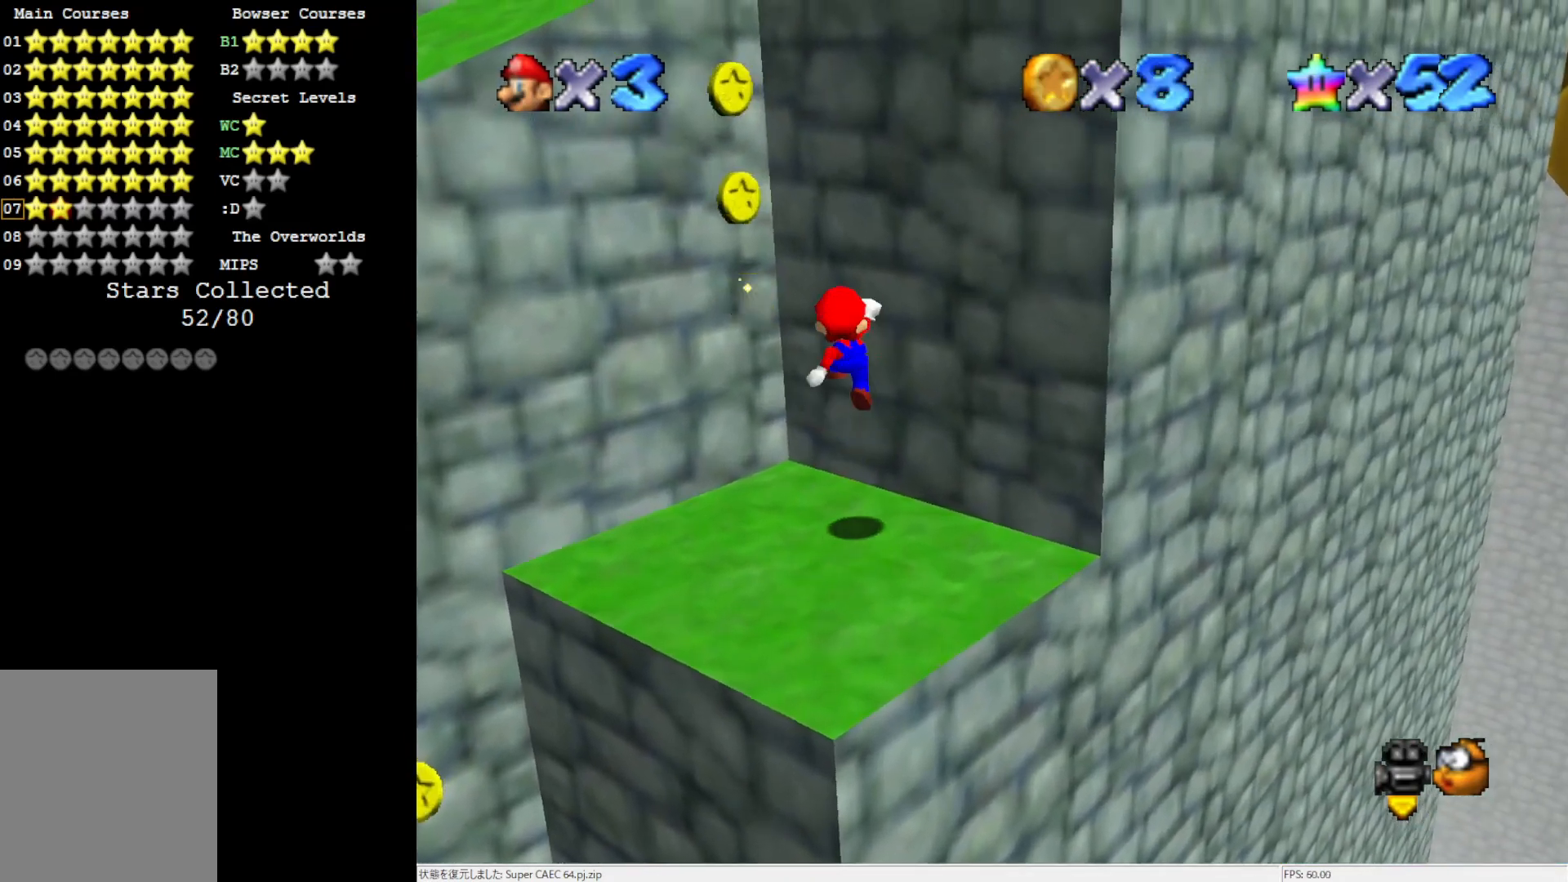
{"buttons": ["A"], "left_stick": "center", "events": [[83, "A", "up"], [167, "left_stick", "up-right"], [200, "A", "down"], [283, "left_stick", "center"]]}
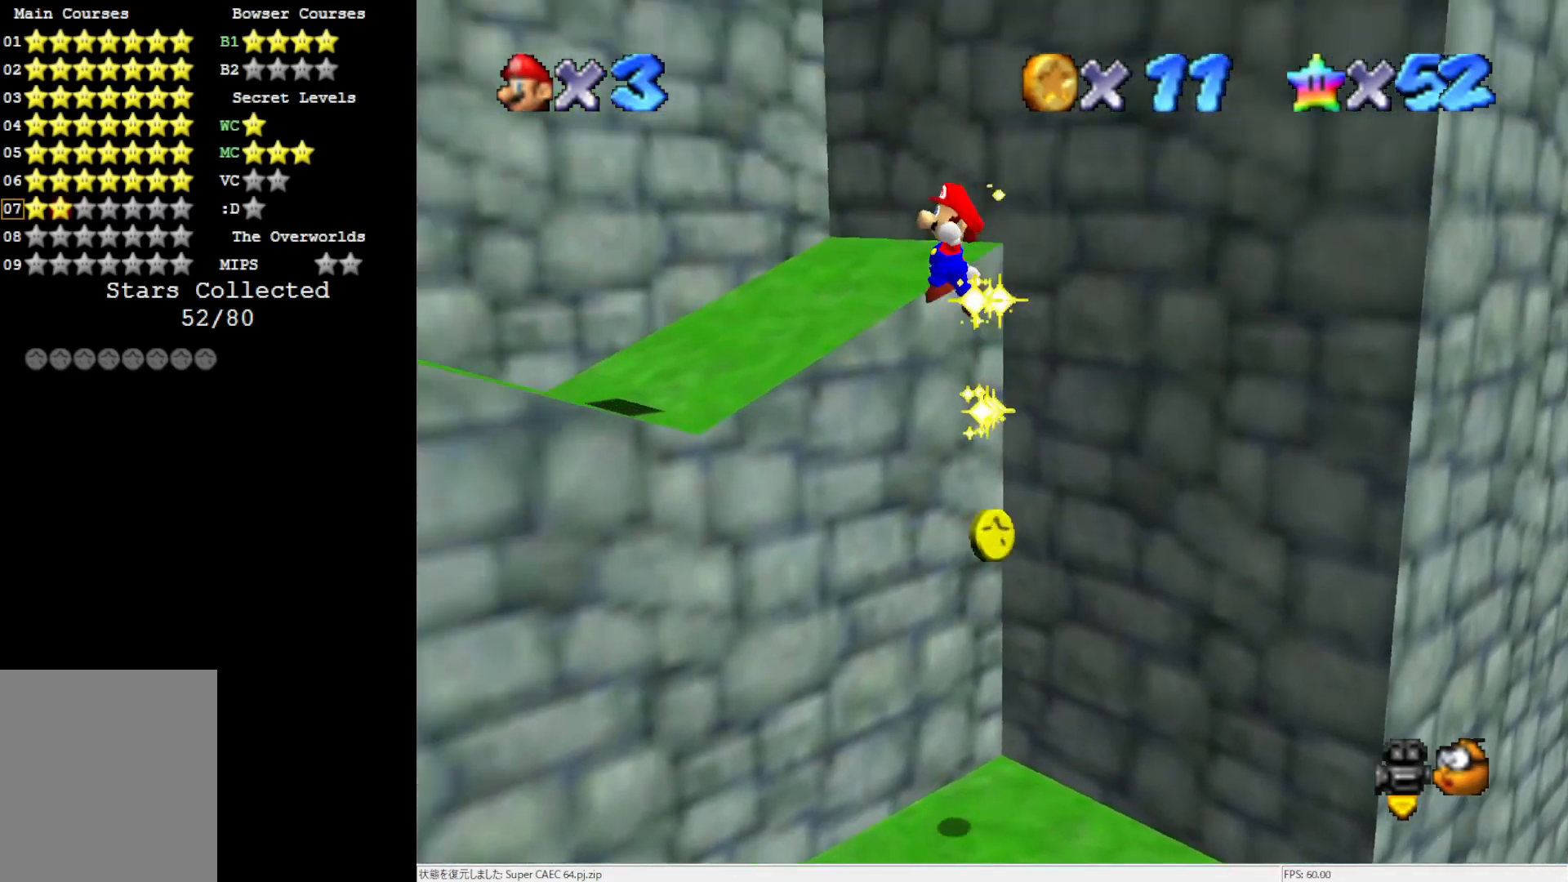
{"buttons": [], "left_stick": "center", "events": [[17, "left_stick", "up"], [233, "C_RIGHT", "down"], [317, "C_RIGHT", "up"], [467, "A", "up"], [467, "left_stick", "center"]]}
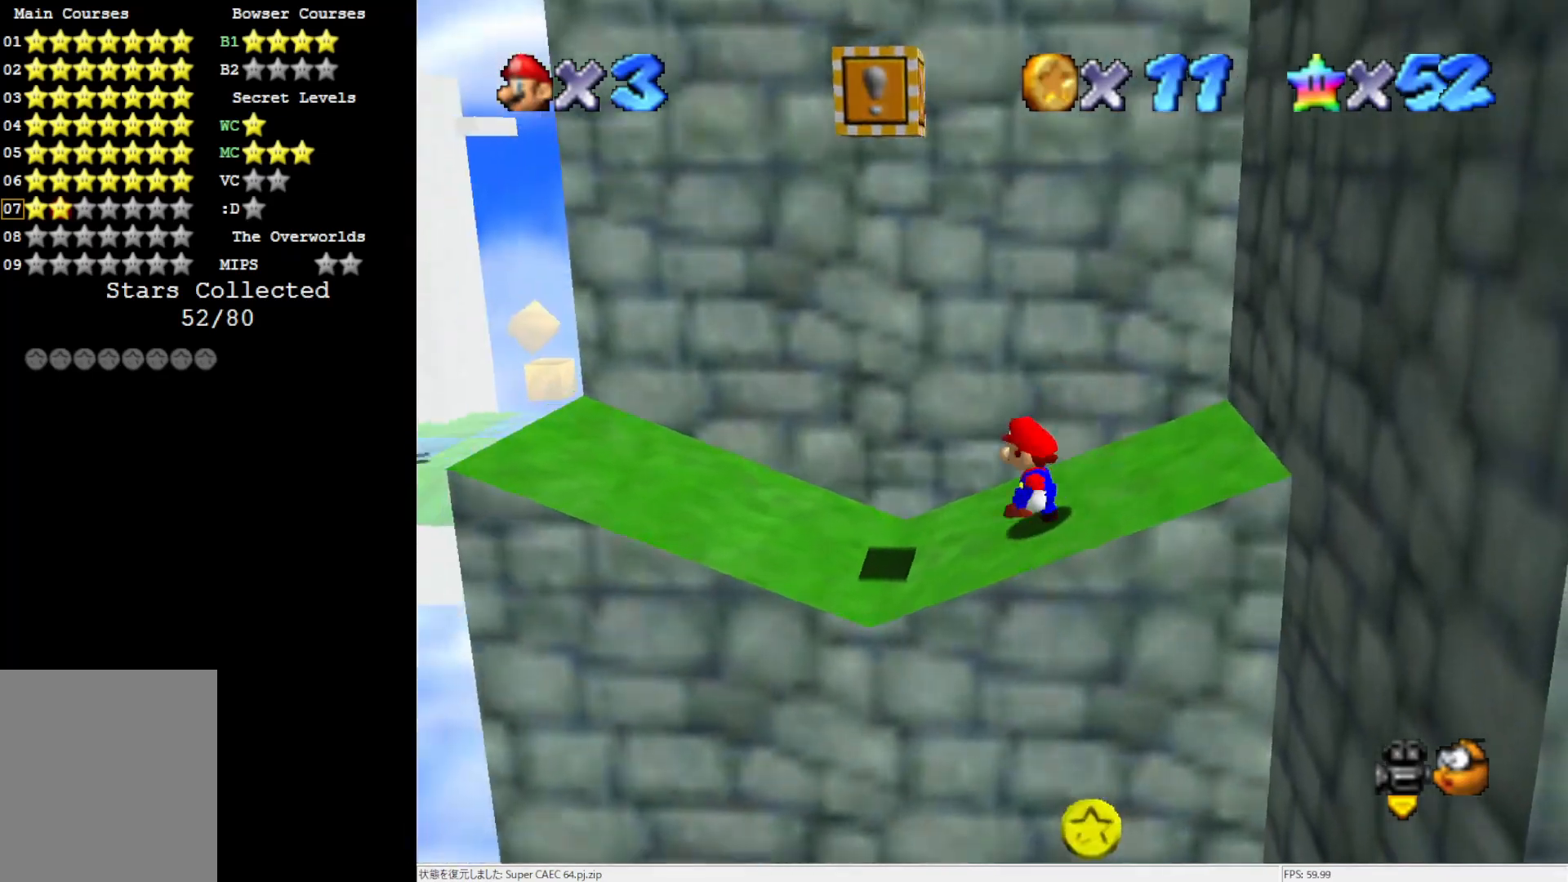
{"buttons": ["A", "B"], "left_stick": "center", "events": [[500, "A", "down"], [500, "B", "down"]]}
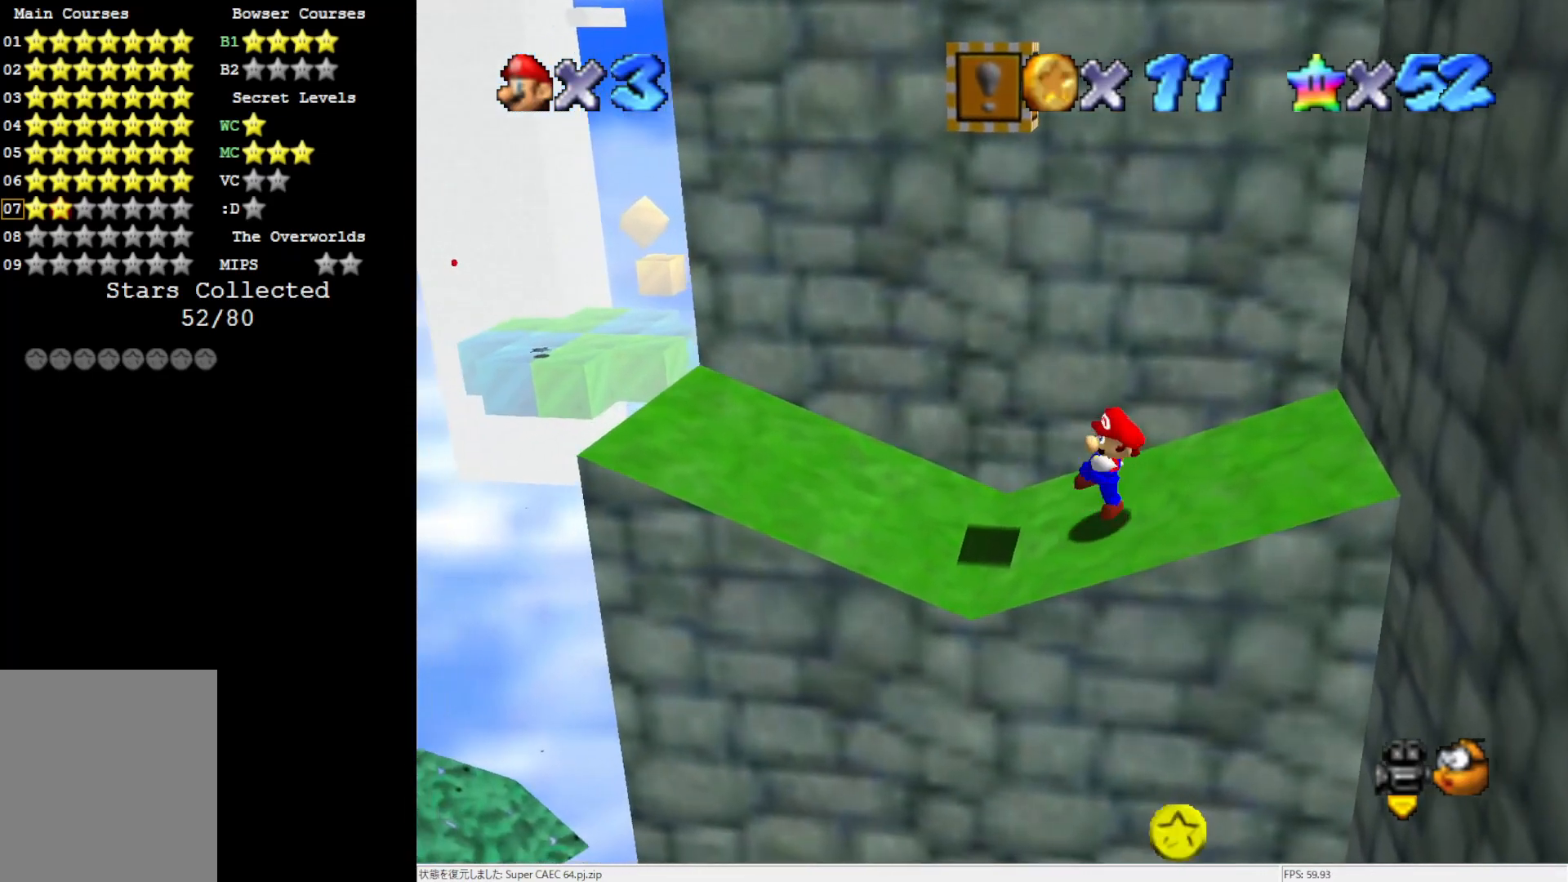
{"buttons": ["A"], "left_stick": "up-left", "events": [[83, "A", "up"], [83, "B", "up"], [200, "left_stick", "up-left"], [467, "A", "down"]]}
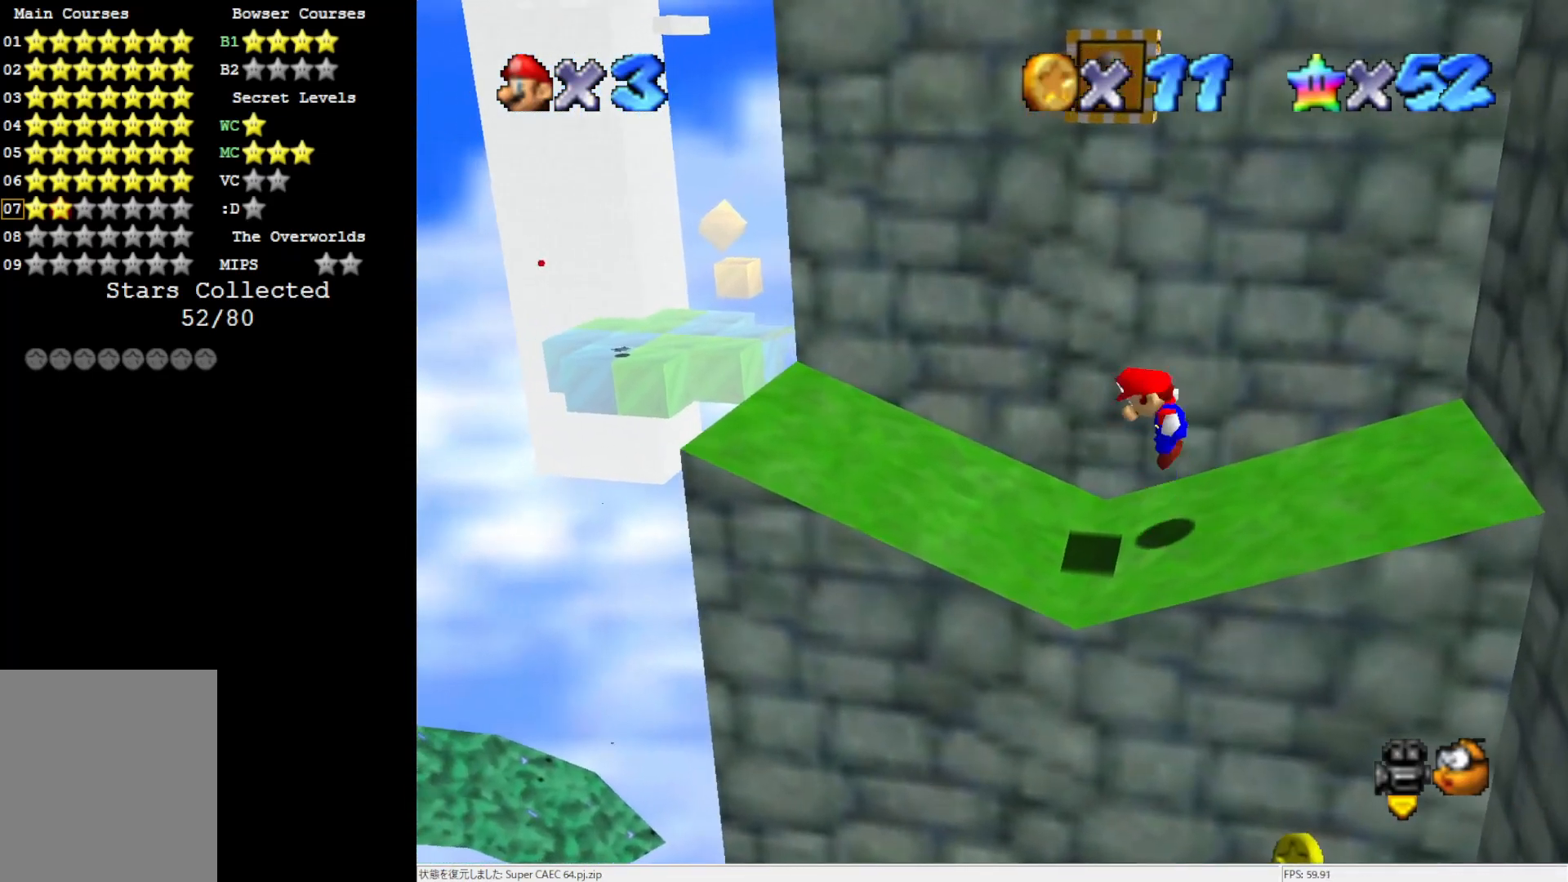
{"buttons": ["A", "B"], "left_stick": "right", "events": [[117, "left_stick", "center"], [283, "B", "down"], [283, "left_stick", "right"]]}
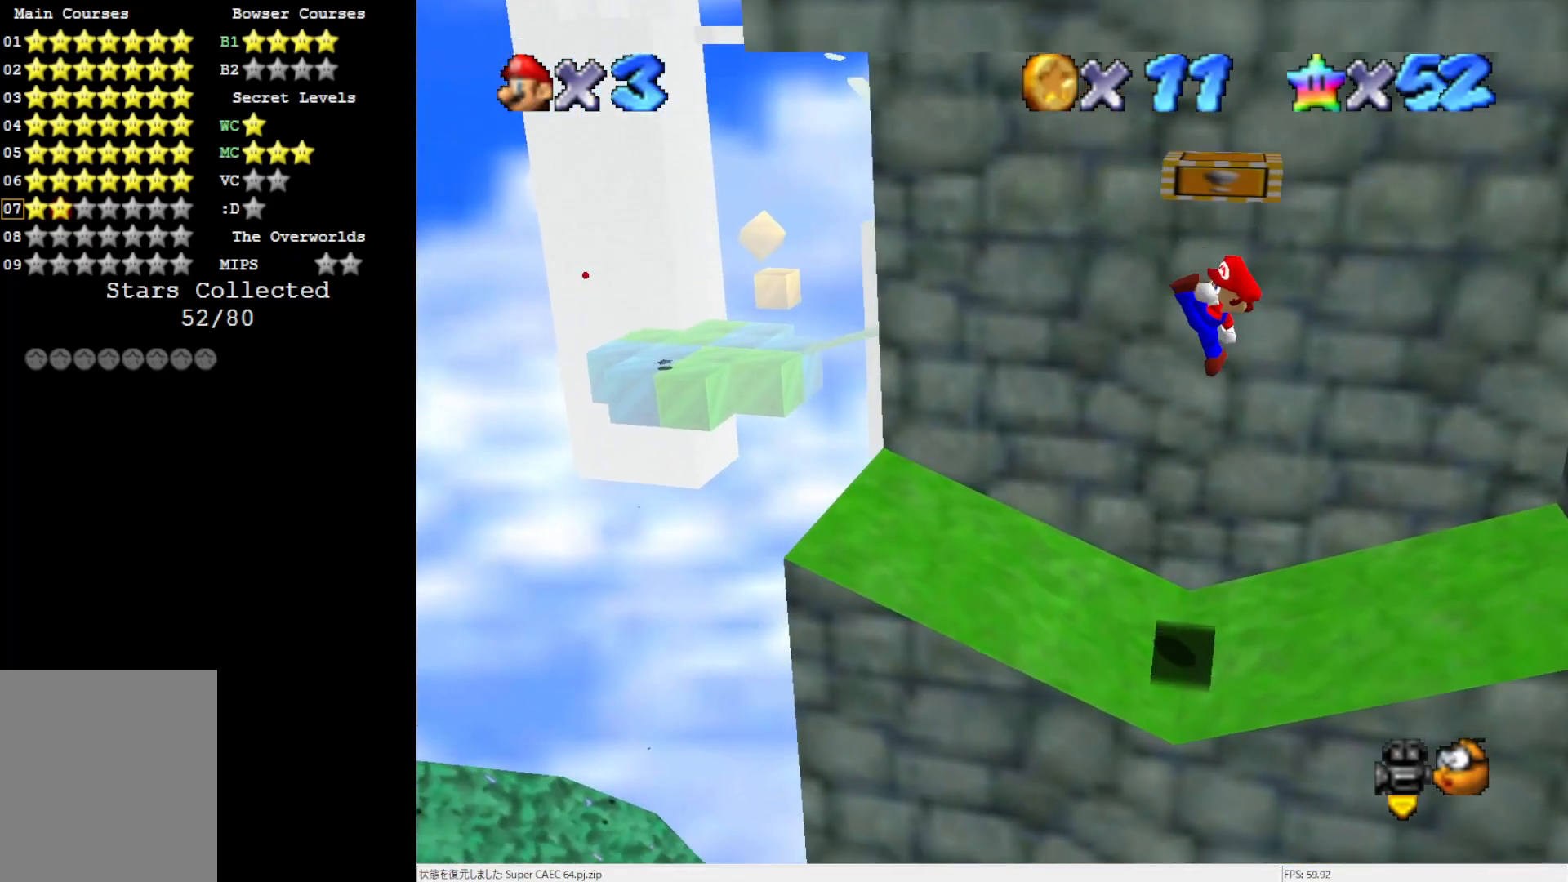
{"buttons": [], "left_stick": "center", "events": [[17, "A", "up"], [17, "B", "up"], [283, "left_stick", "center"]]}
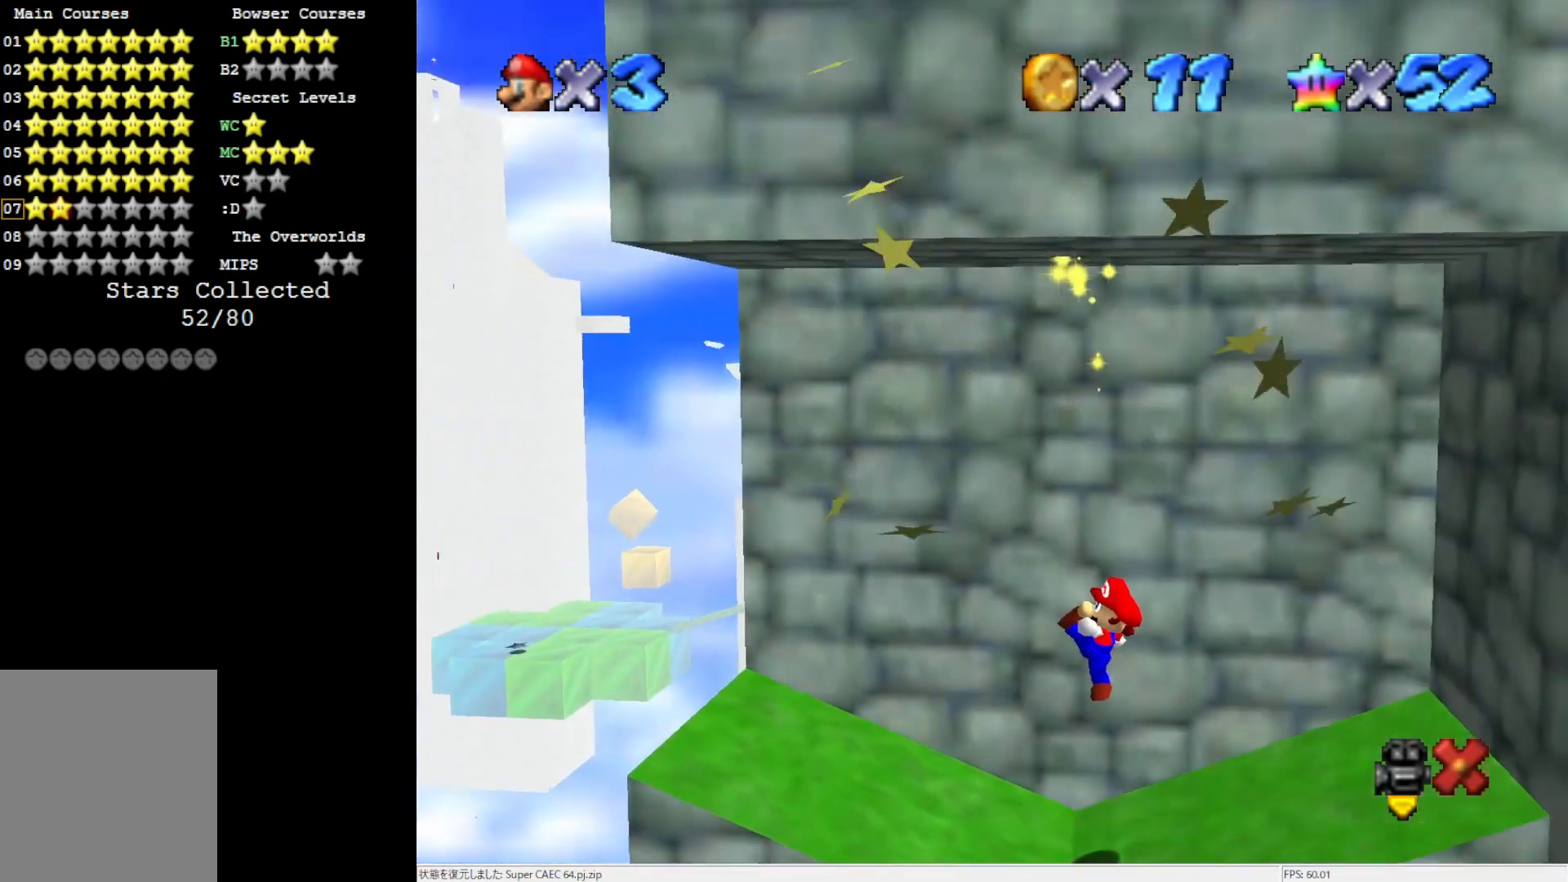
{"buttons": [], "left_stick": "center", "events": []}
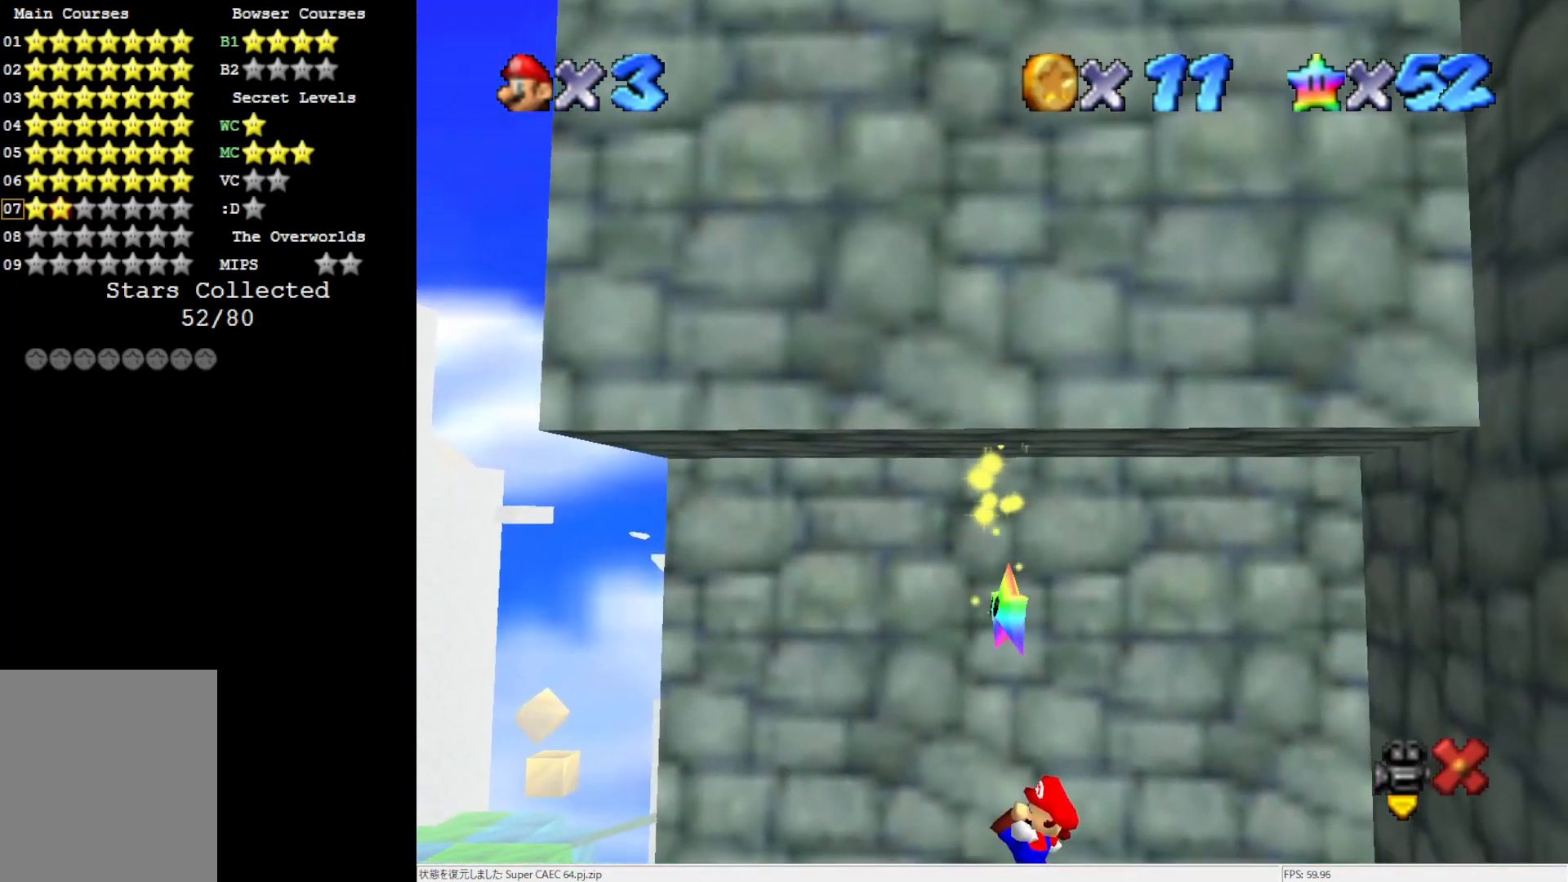
{"buttons": [], "left_stick": "center", "events": []}
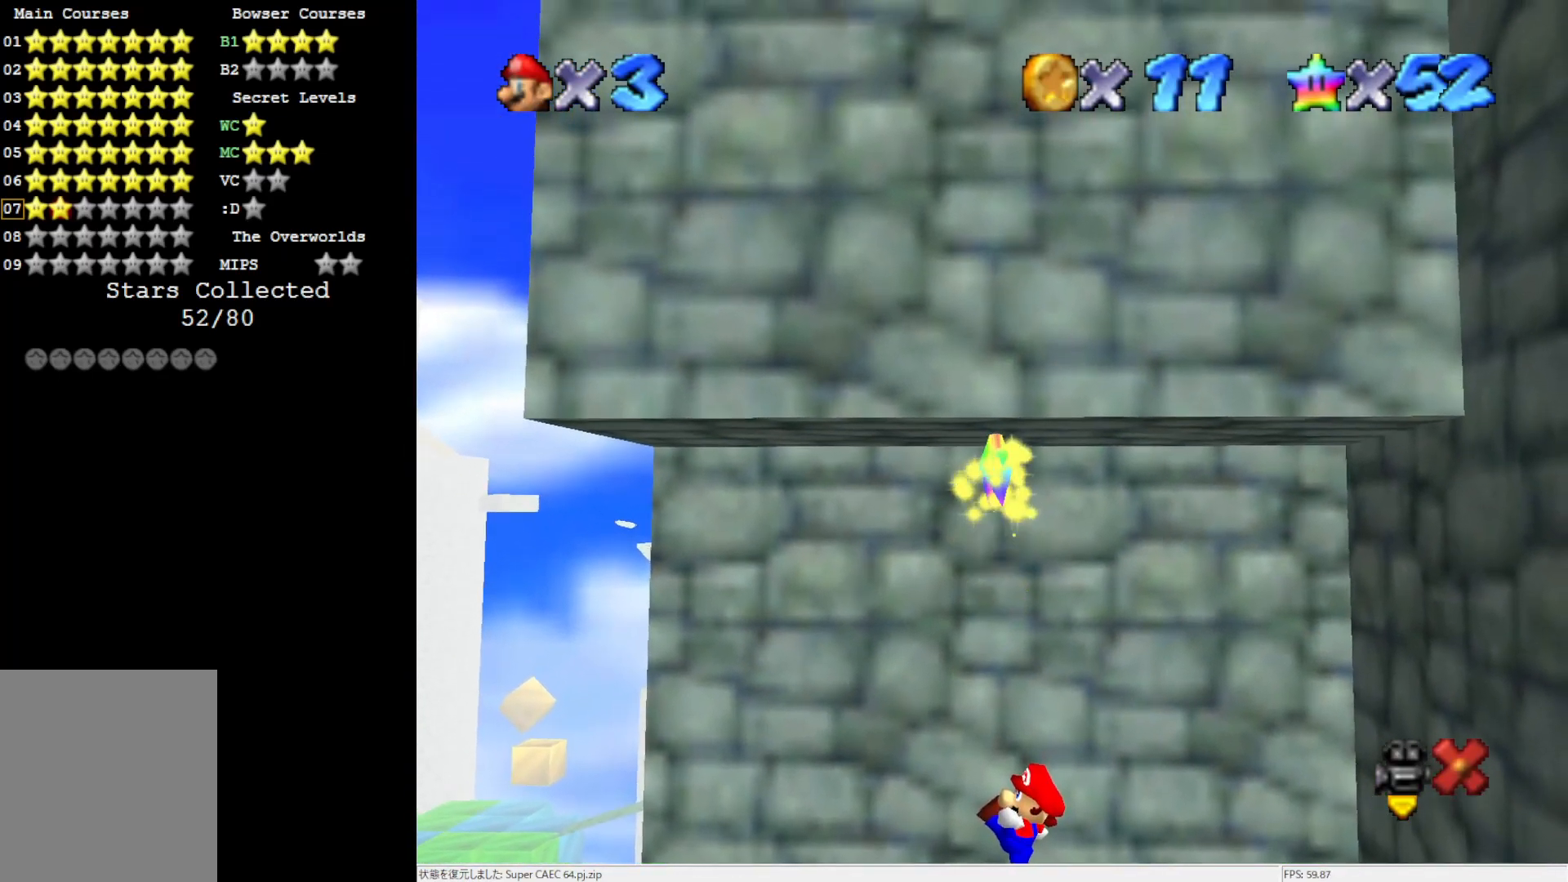
{"buttons": [], "left_stick": "center", "events": []}
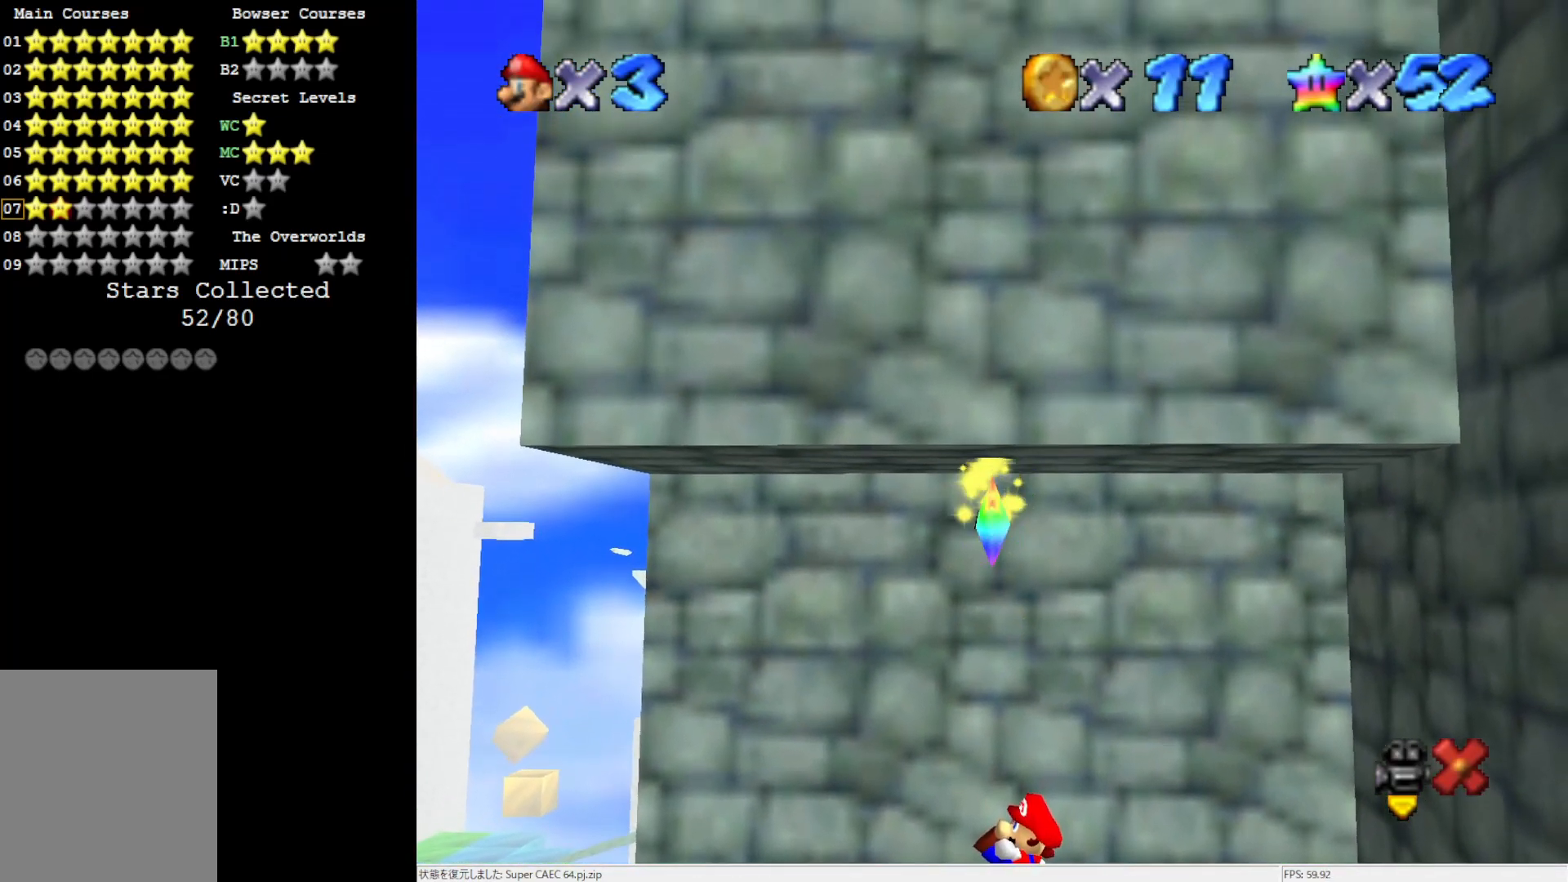
{"buttons": [], "left_stick": "center", "events": []}
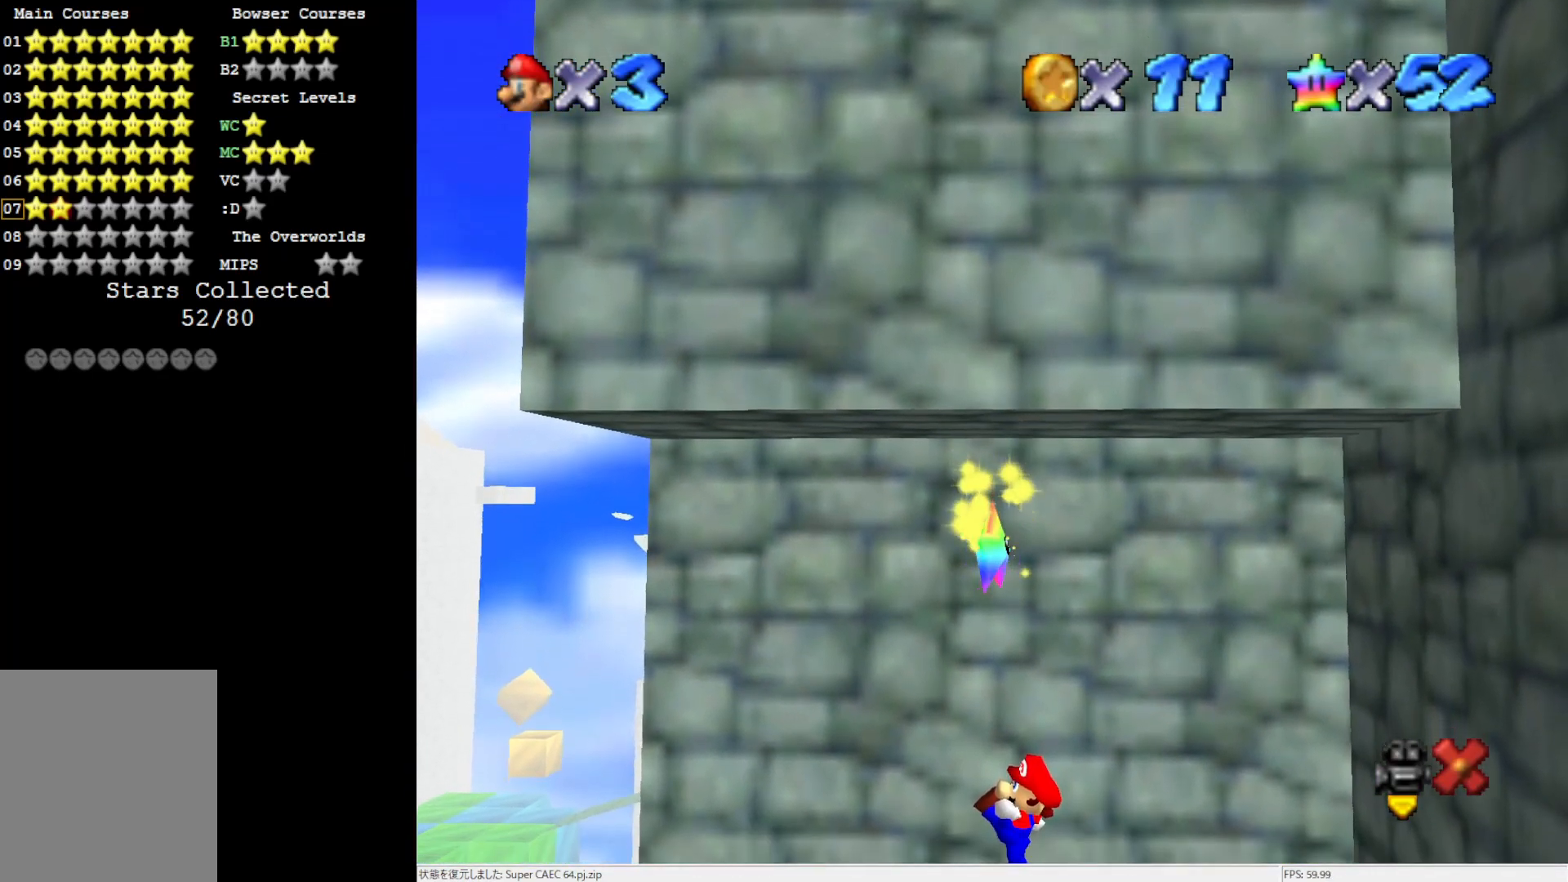
{"buttons": [], "left_stick": "center", "events": []}
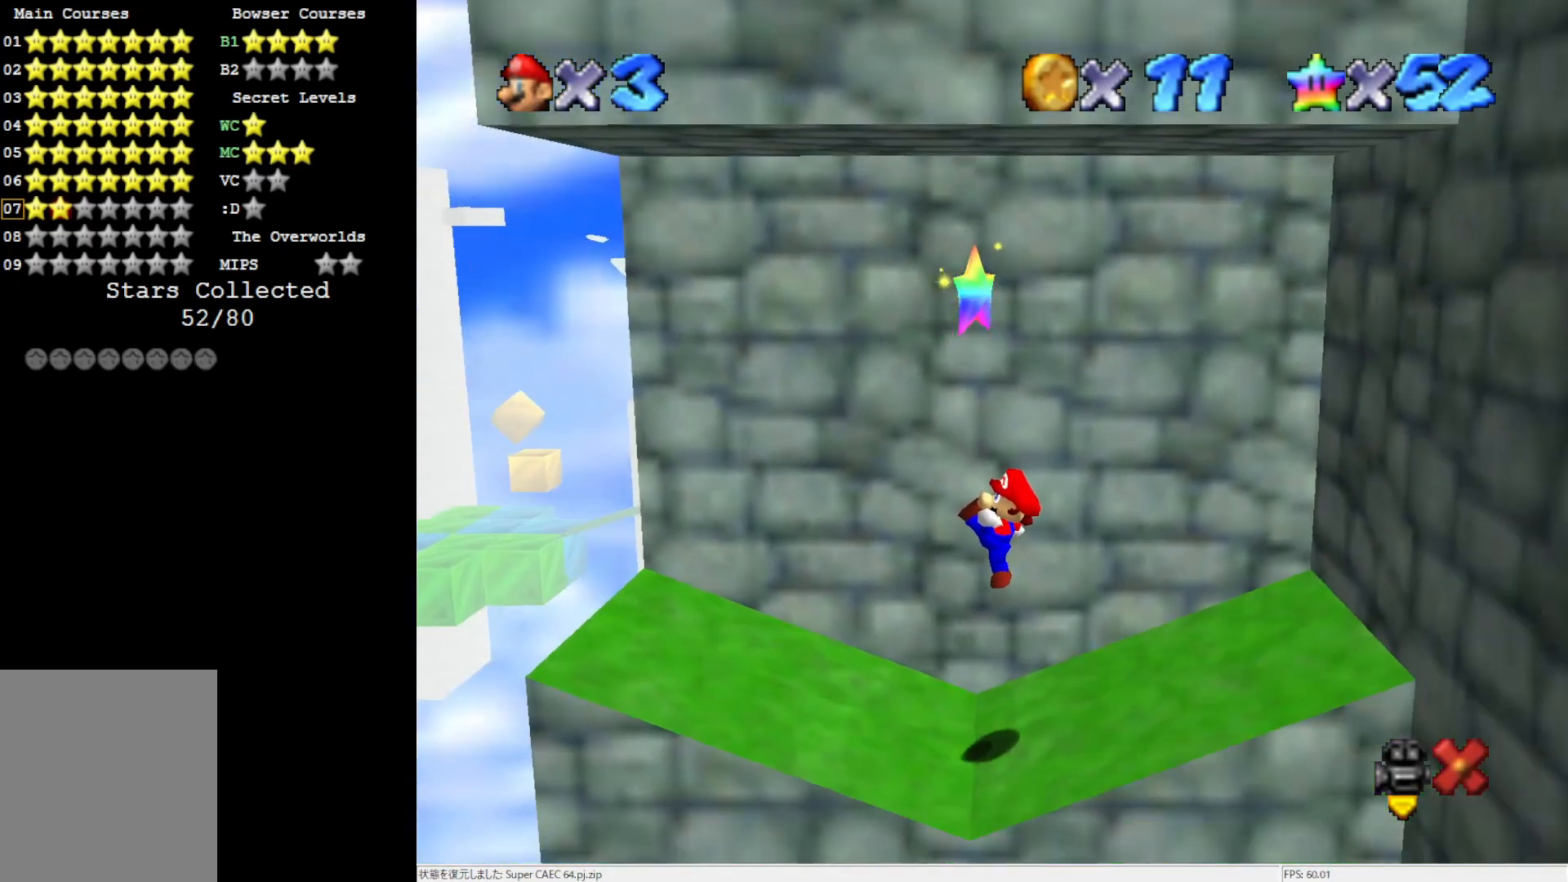
{"buttons": [], "left_stick": "center", "events": []}
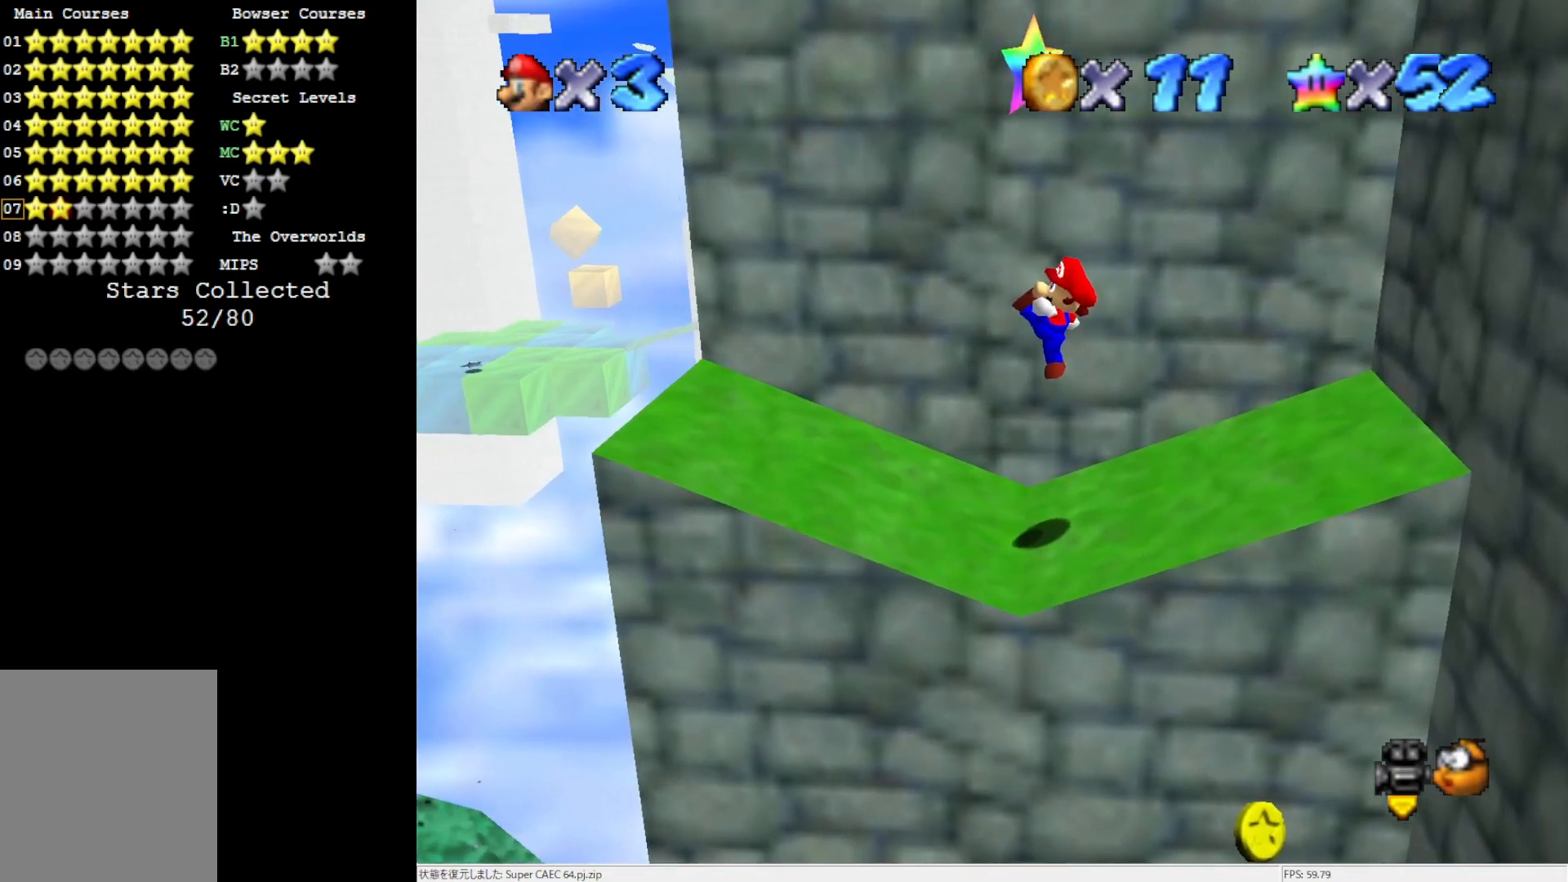
{"buttons": ["A"], "left_stick": "center", "events": [[333, "A", "down"]]}
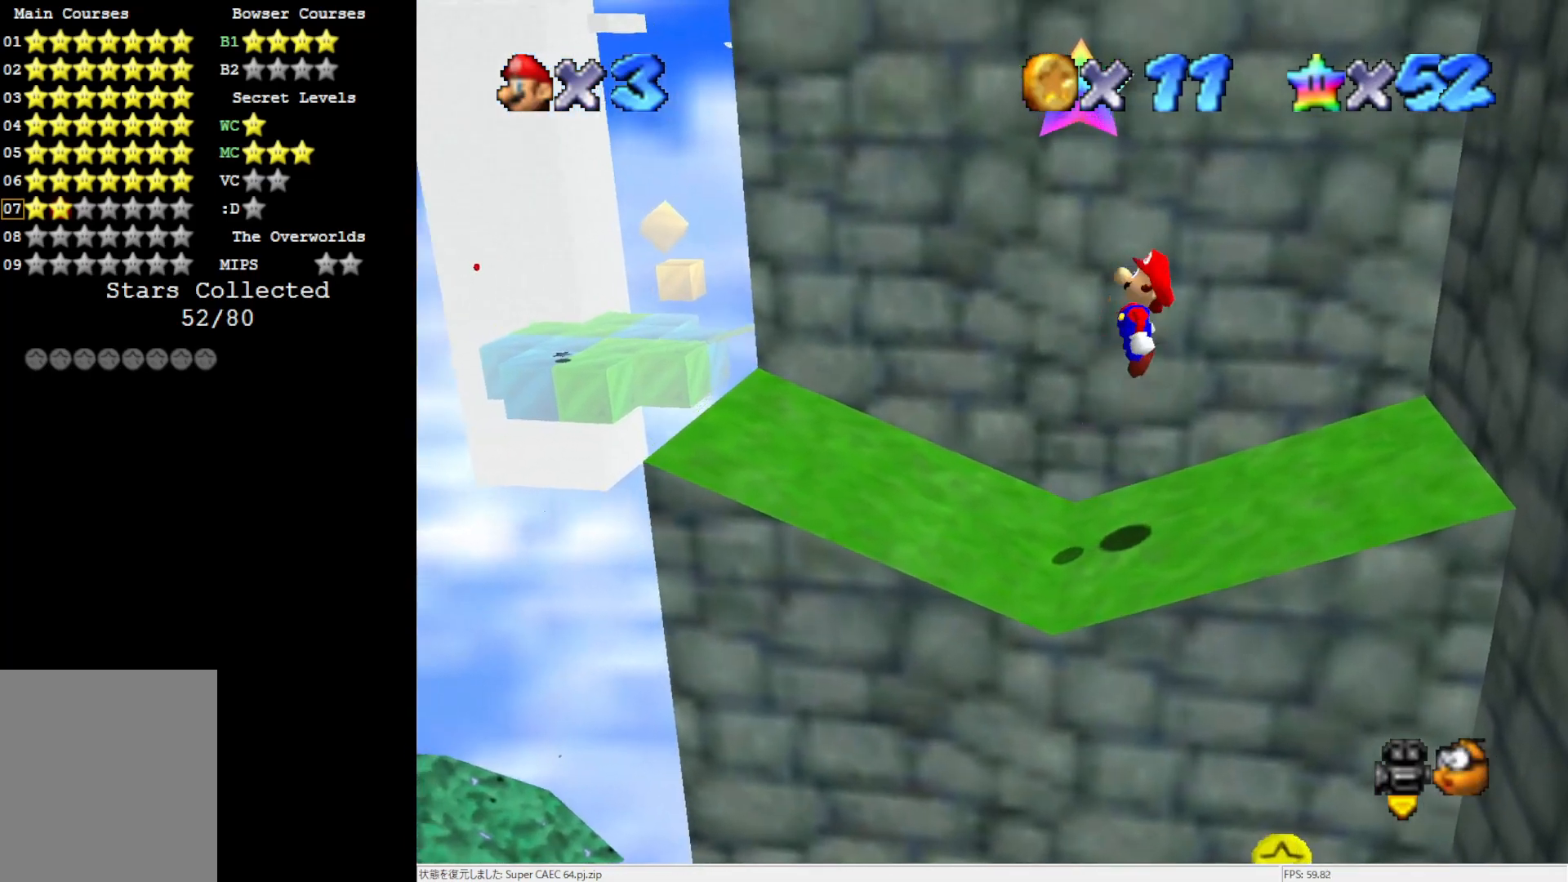
{"buttons": ["Z"], "left_stick": "center", "events": [[267, "left_stick", "left"], [367, "A", "up"], [367, "Z", "down"], [500, "left_stick", "center"]]}
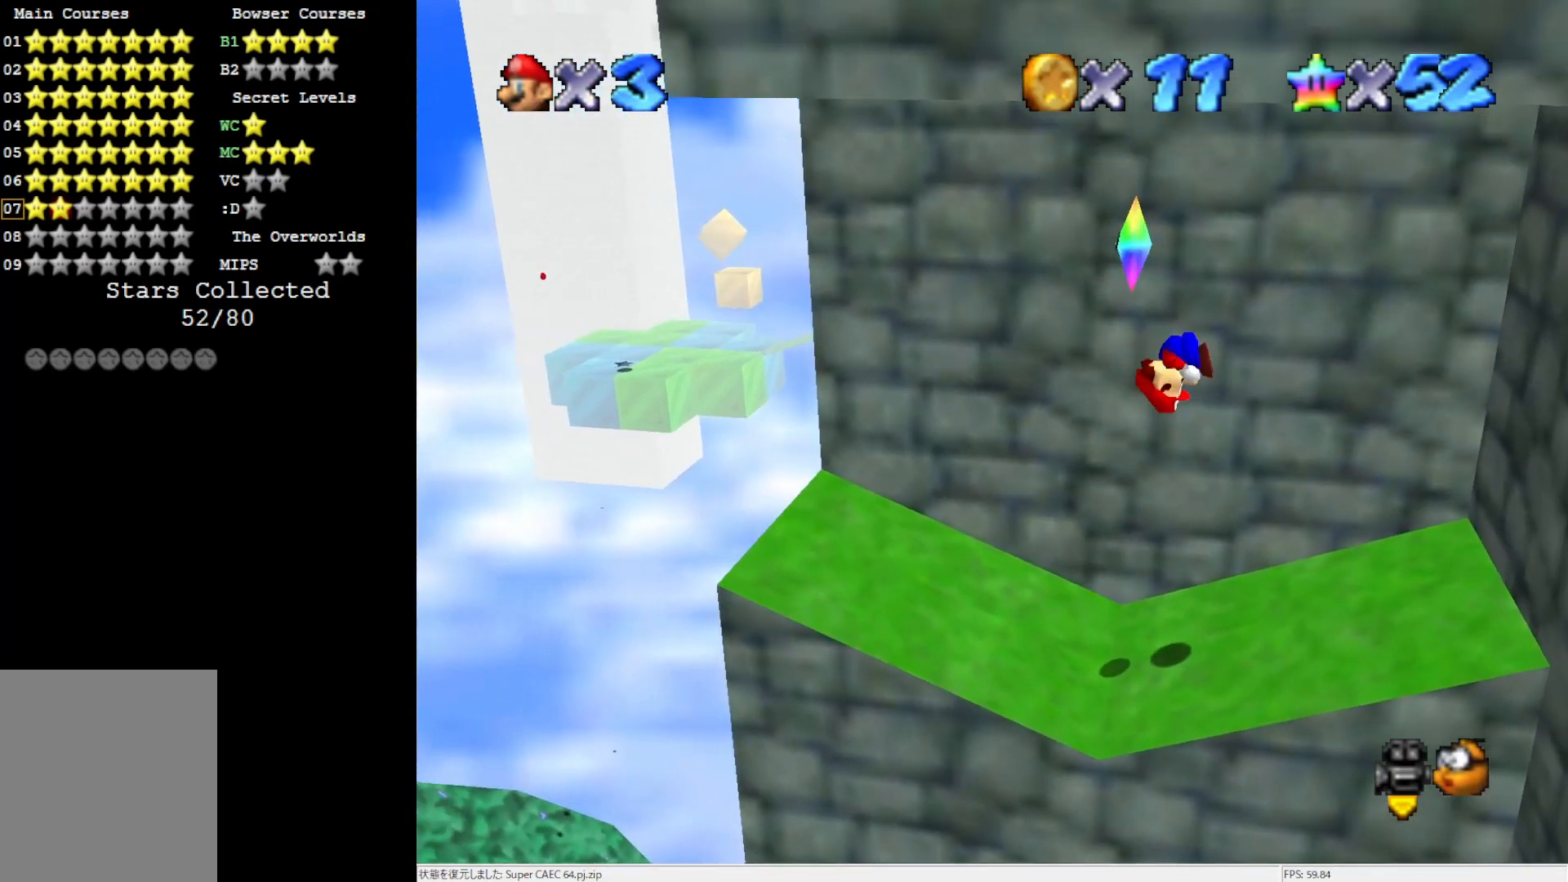
{"buttons": [], "left_stick": "center", "events": [[50, "Z", "up"]]}
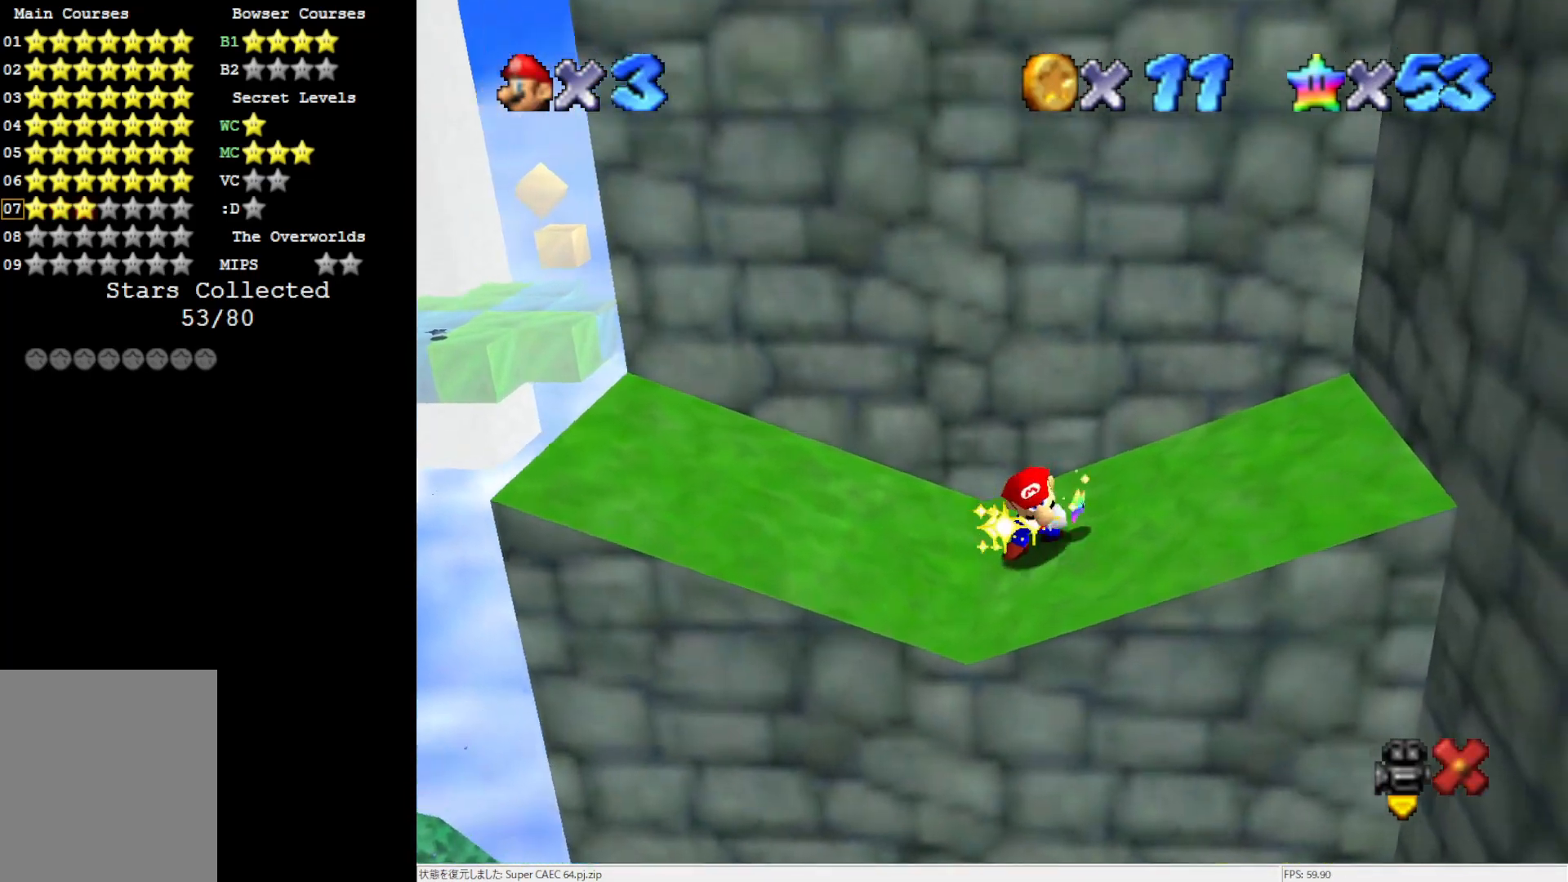
{"buttons": [], "left_stick": "center", "events": []}
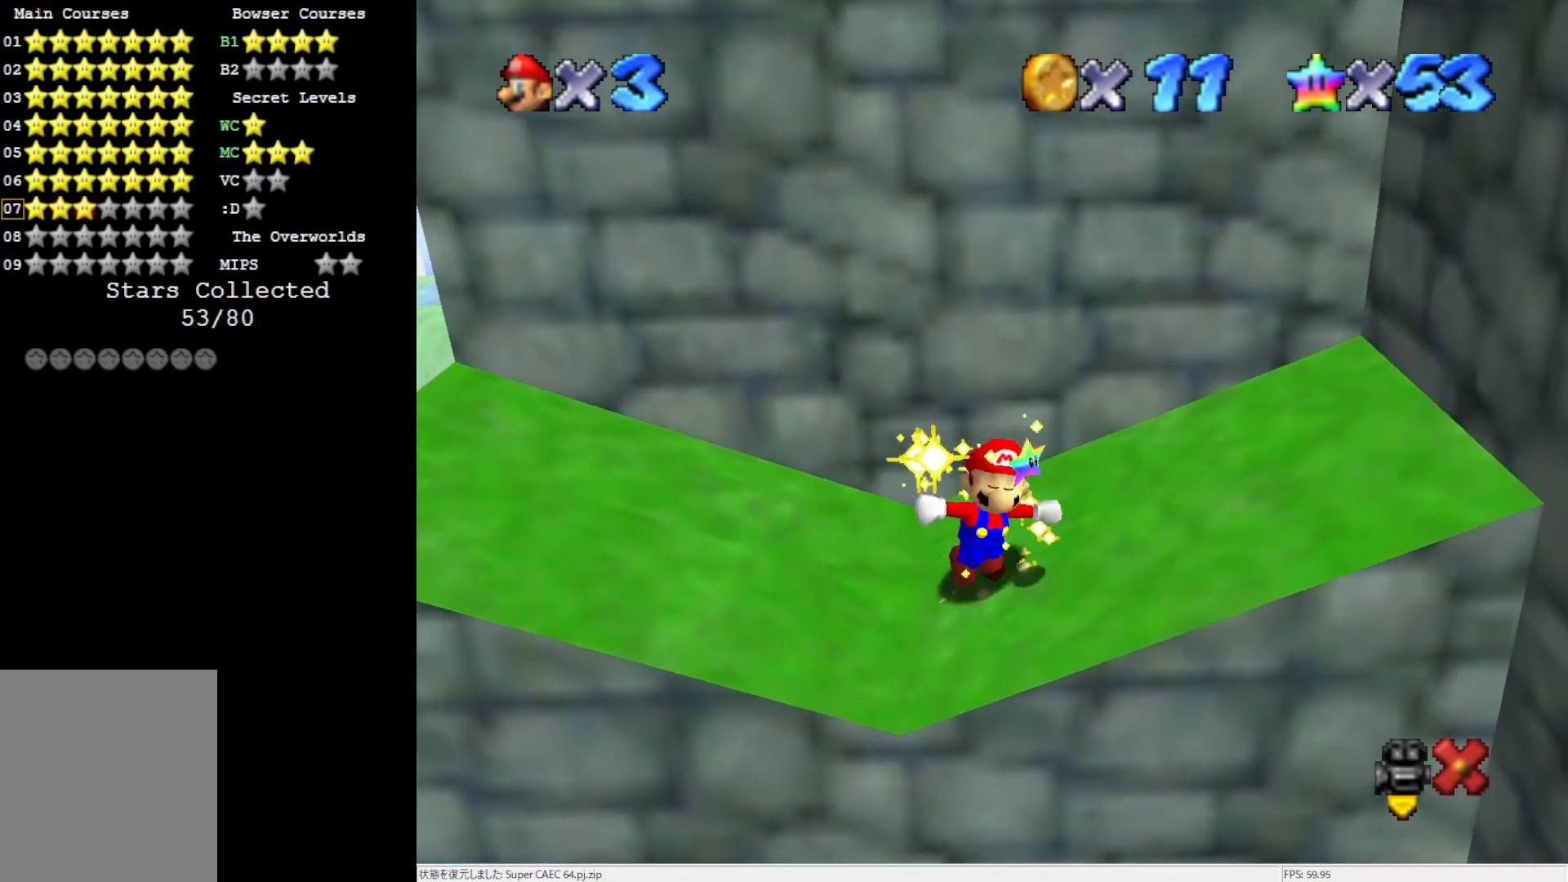
{"buttons": [], "left_stick": "center", "events": []}
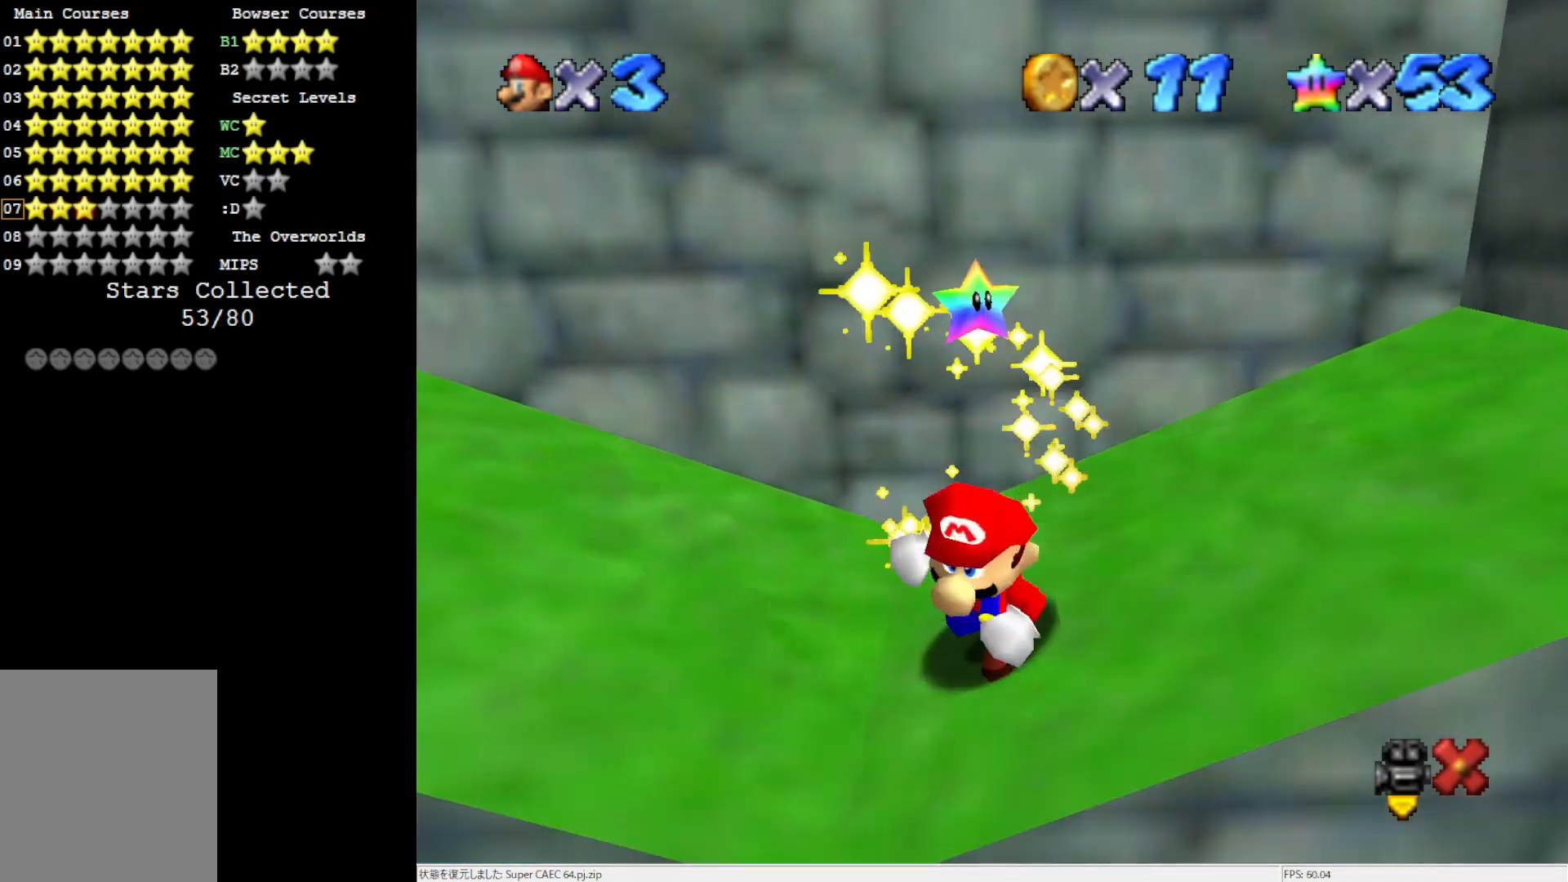
{"buttons": [], "left_stick": "center", "events": []}
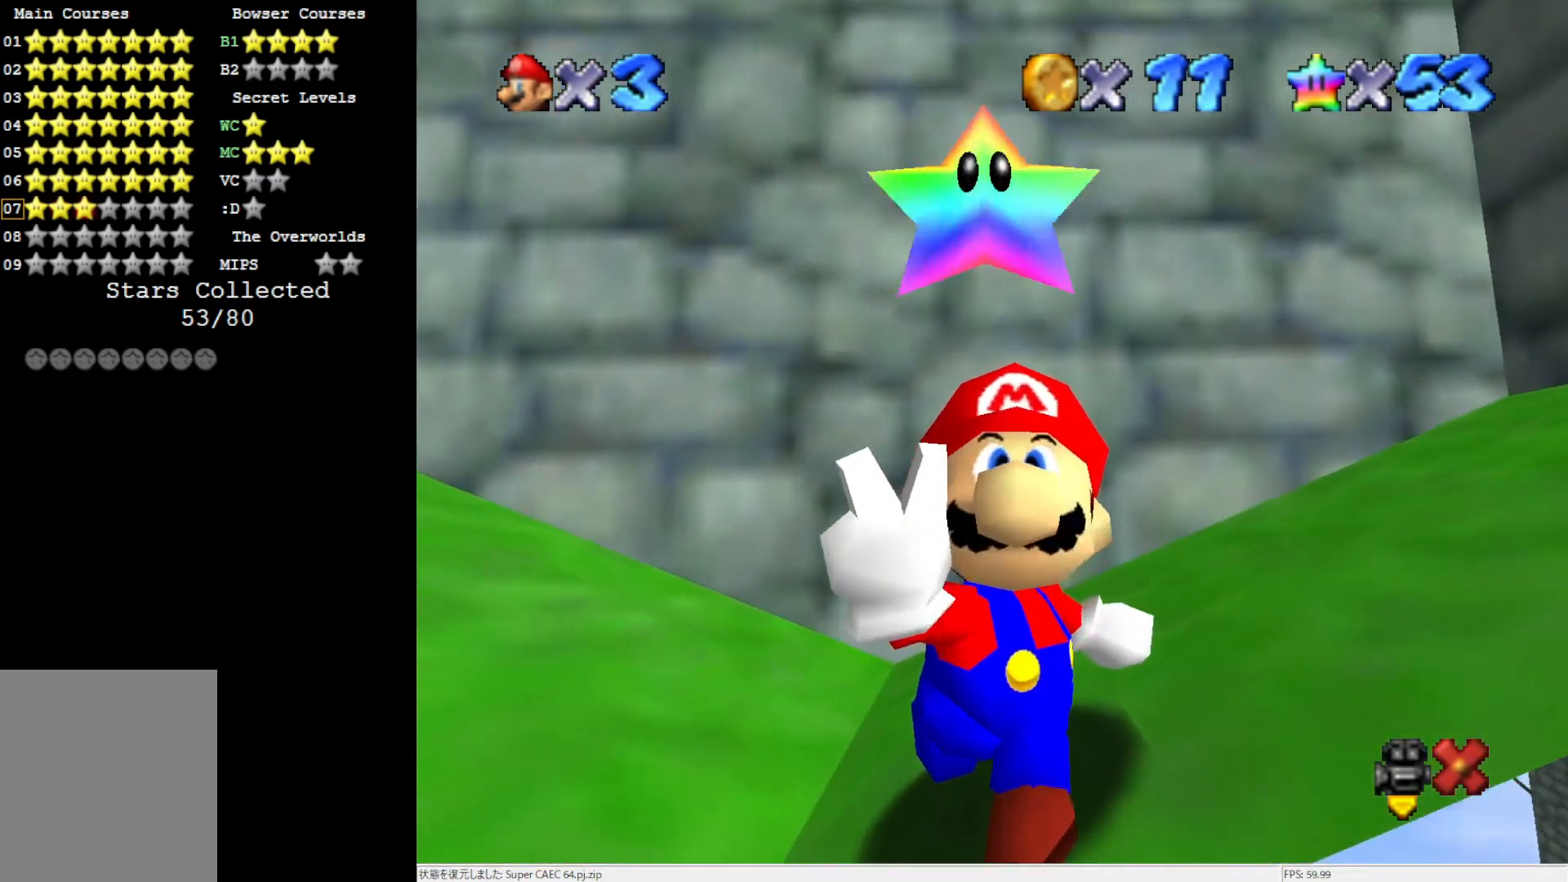
{"buttons": [], "left_stick": "center", "events": []}
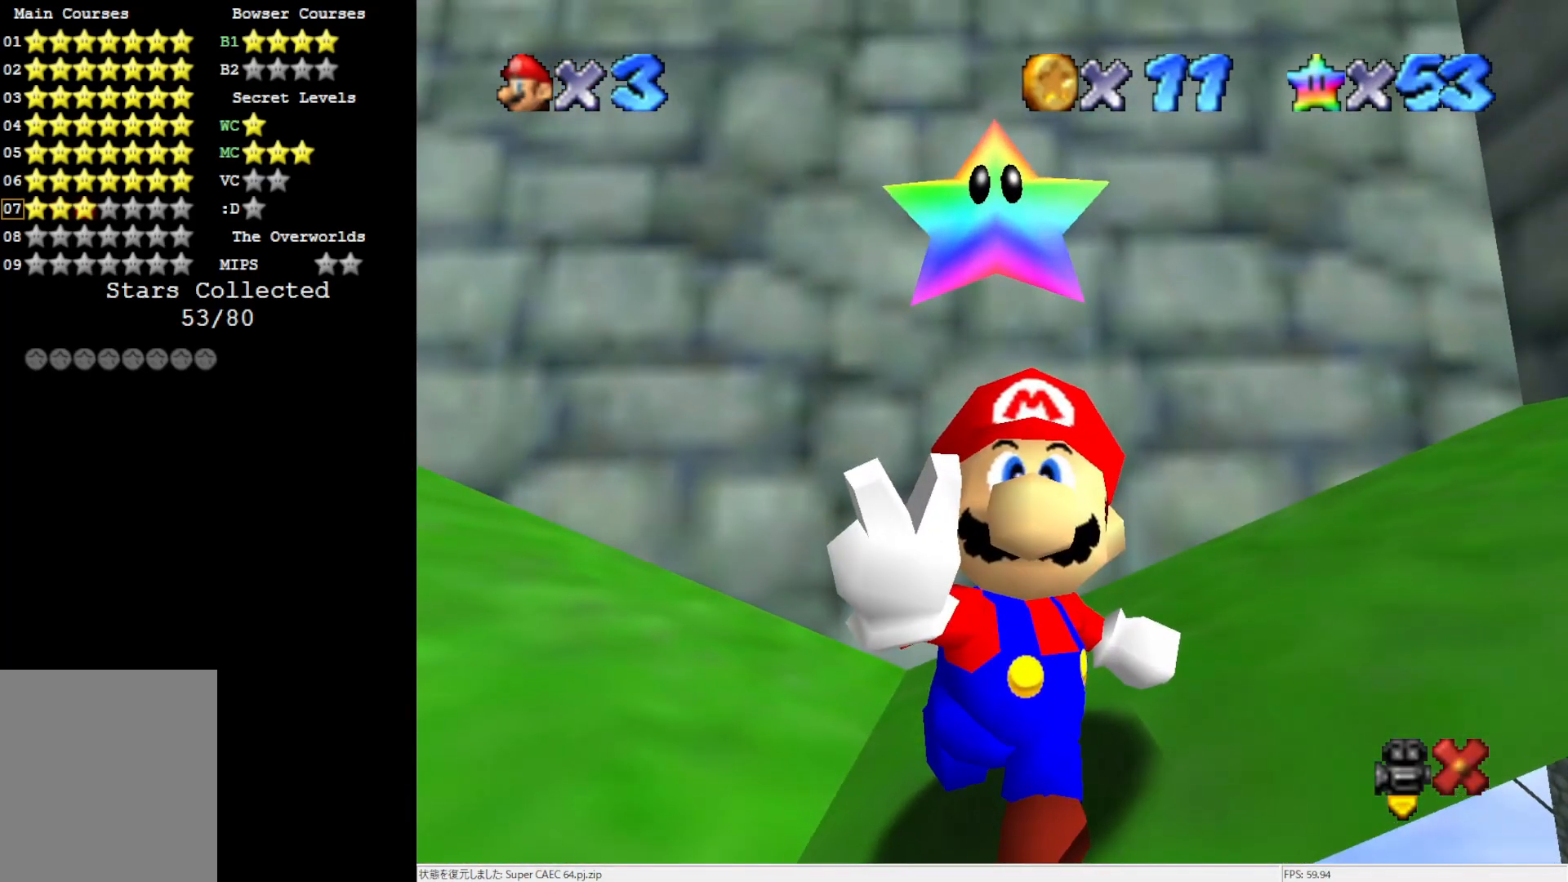
{"buttons": [], "left_stick": "center", "events": []}